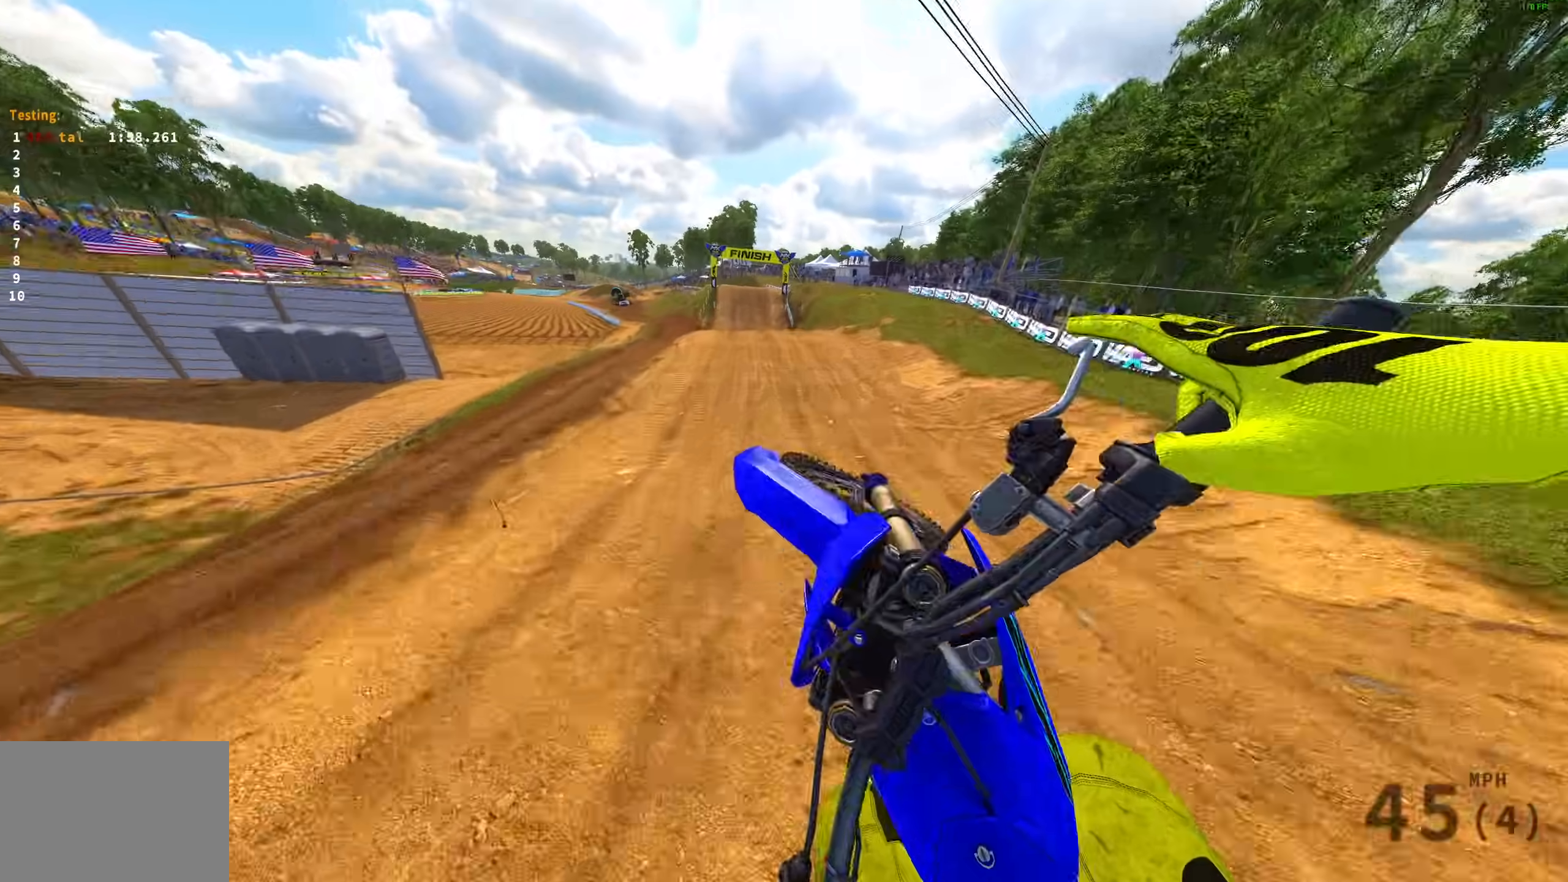
Gameplay with a controller (PlayStation layout); each line is a JSON object with the inputs held at the frame after it. "events" lists button and stick changes between this image and that frame as [ms after this image, input, new state], when the widget could be followed in between.
{"buttons": ["R2"], "left_stick": "right", "right_stick": "up", "events": [[17, "R2", "down"], [17, "left_stick", "left"], [17, "right_stick", "down"], [100, "left_stick", "center"], [217, "right_stick", "center"], [283, "right_stick", "up-right"], [350, "right_stick", "up"], [417, "left_stick", "right"]]}
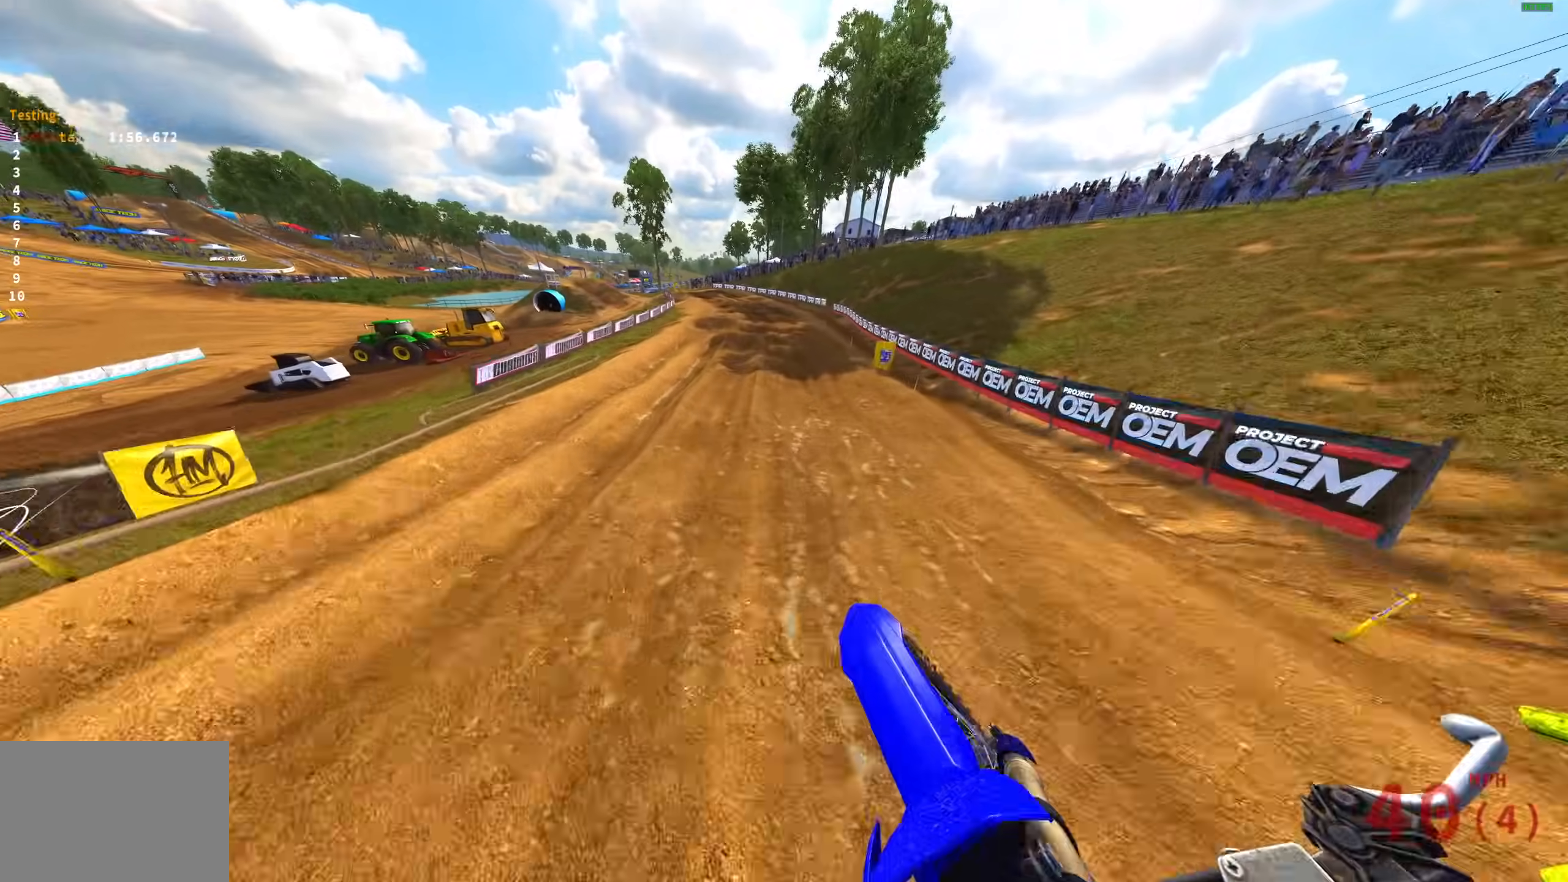
{"buttons": ["R2"], "left_stick": "center", "right_stick": "left", "events": [[133, "left_stick", "center"], [200, "right_stick", "center"], [250, "right_stick", "left"]]}
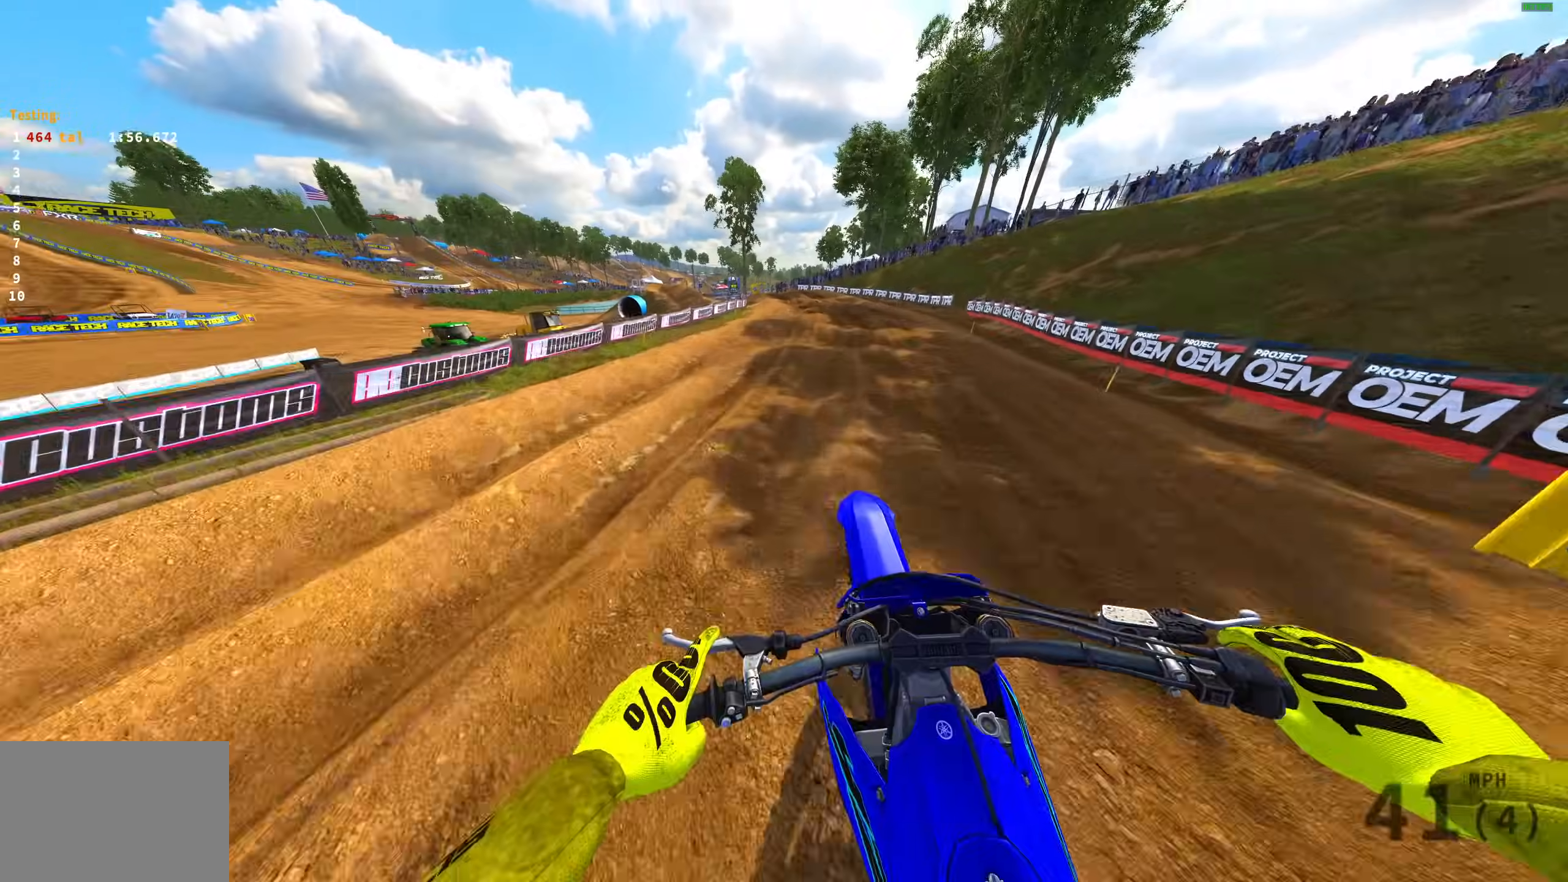
{"buttons": ["R2"], "left_stick": "center", "right_stick": "left", "events": [[17, "right_stick", "up-left"], [283, "left_stick", "right"], [367, "R2", "up"], [383, "right_stick", "left"], [400, "left_stick", "center"], [433, "R2", "down"]]}
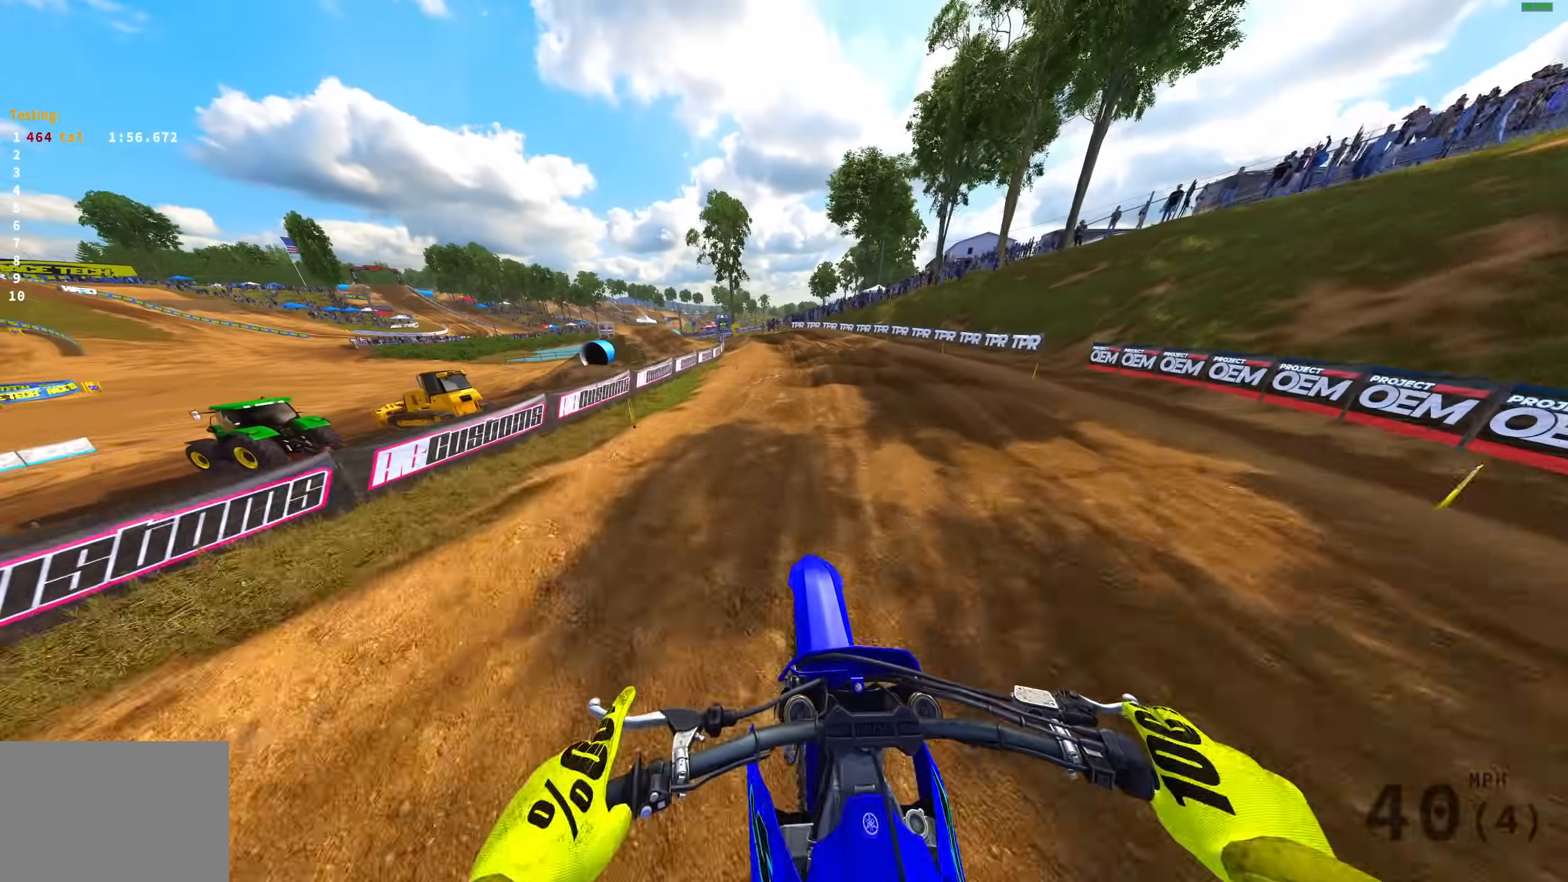
{"buttons": ["L3"], "left_stick": "left", "right_stick": "down-left", "events": [[83, "right_stick", "down-left"], [217, "L3", "down"], [217, "R2", "up"], [350, "L3", "up"], [350, "left_stick", "left"], [417, "L3", "down"]]}
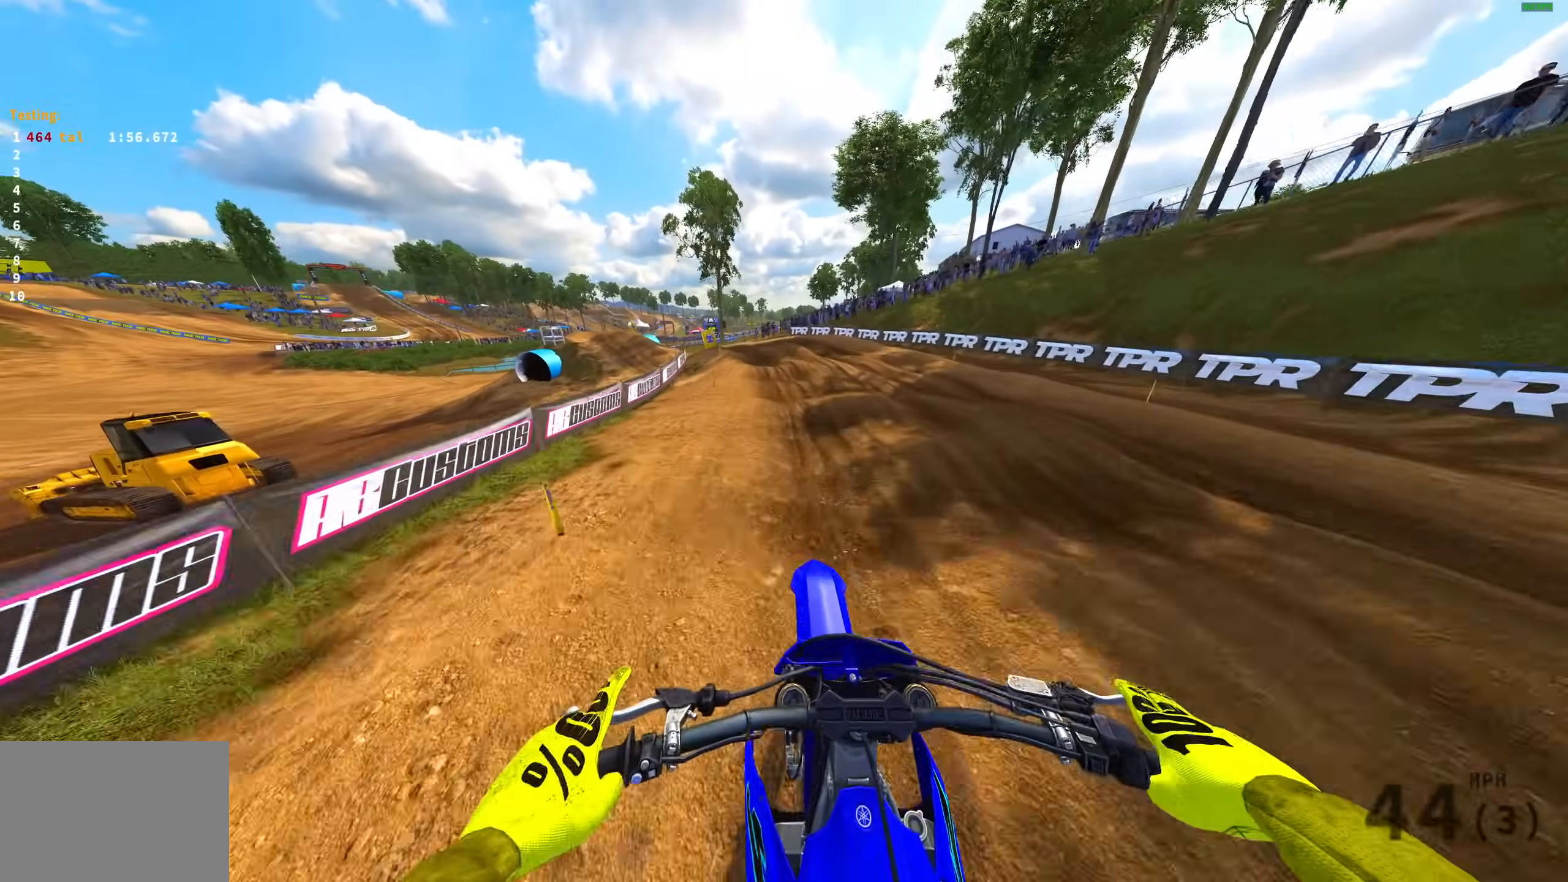
{"buttons": [], "left_stick": "left", "right_stick": "down", "events": [[33, "L3", "up"], [67, "R2", "down"], [67, "right_stick", "down"], [200, "R2", "up"]]}
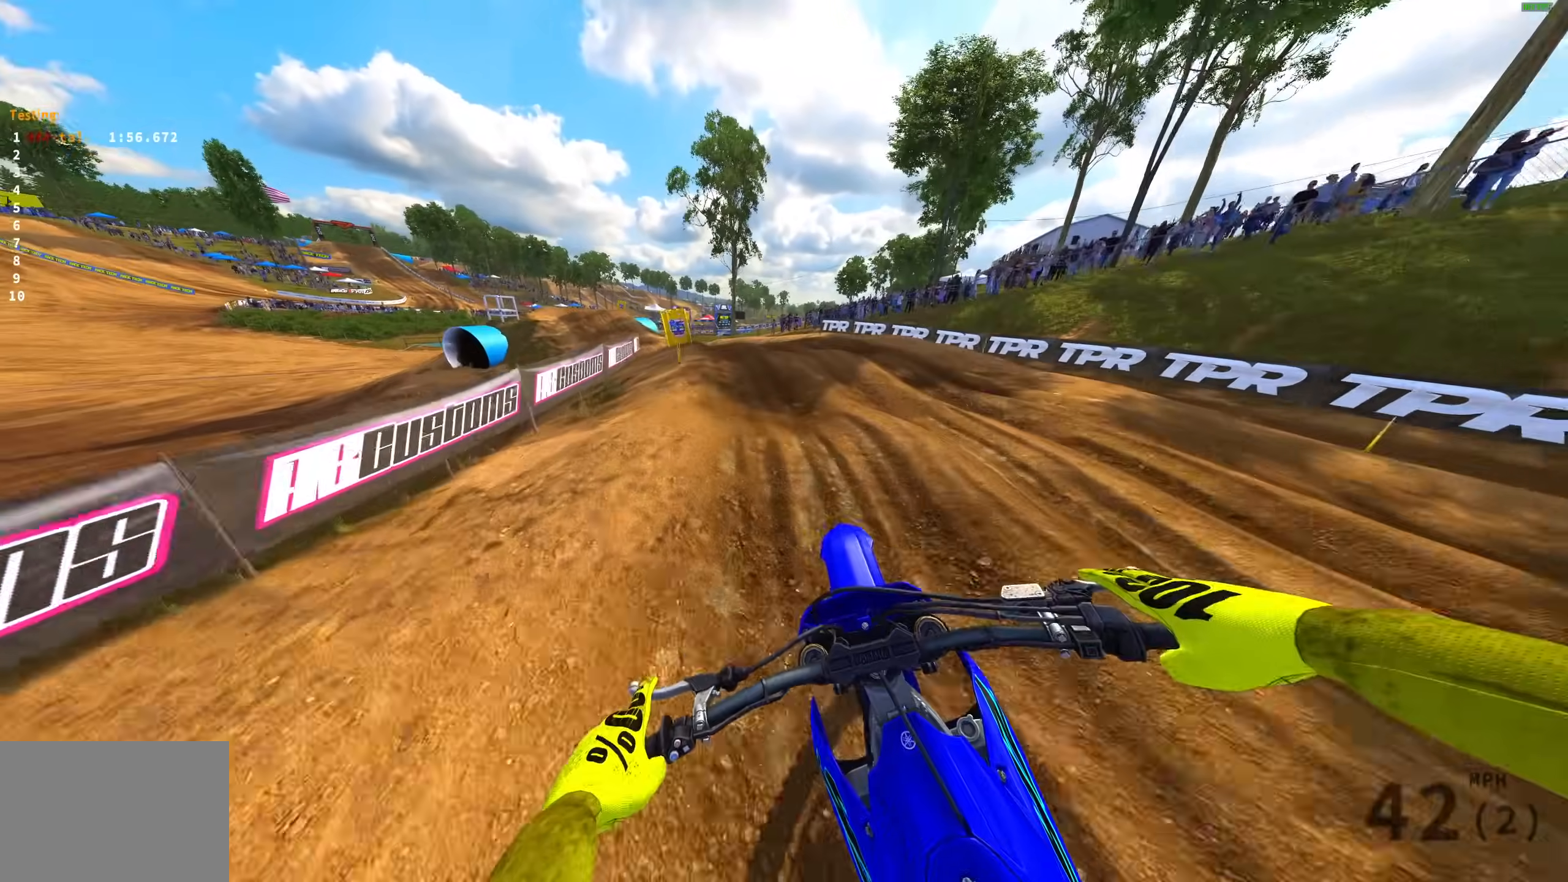
{"buttons": ["R2"], "left_stick": "left", "right_stick": "down-right", "events": [[17, "R2", "down"], [117, "R2", "up"], [400, "right_stick", "down-right"], [500, "R2", "down"]]}
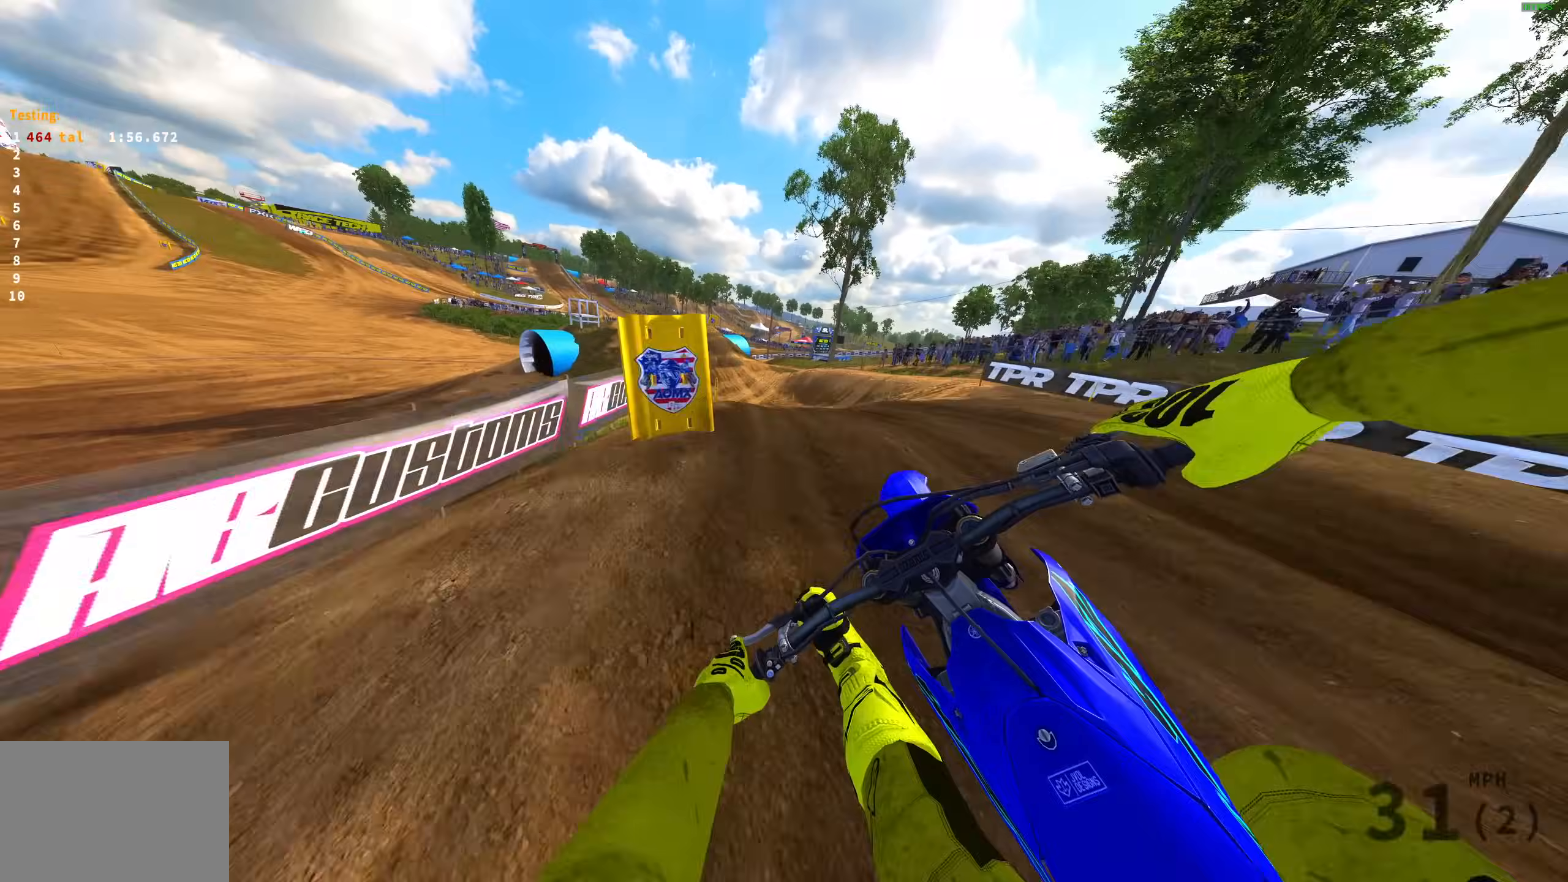
{"buttons": [], "left_stick": "left", "right_stick": "right", "events": [[83, "R2", "up"], [183, "R2", "down"], [217, "right_stick", "right"], [250, "R2", "up"]]}
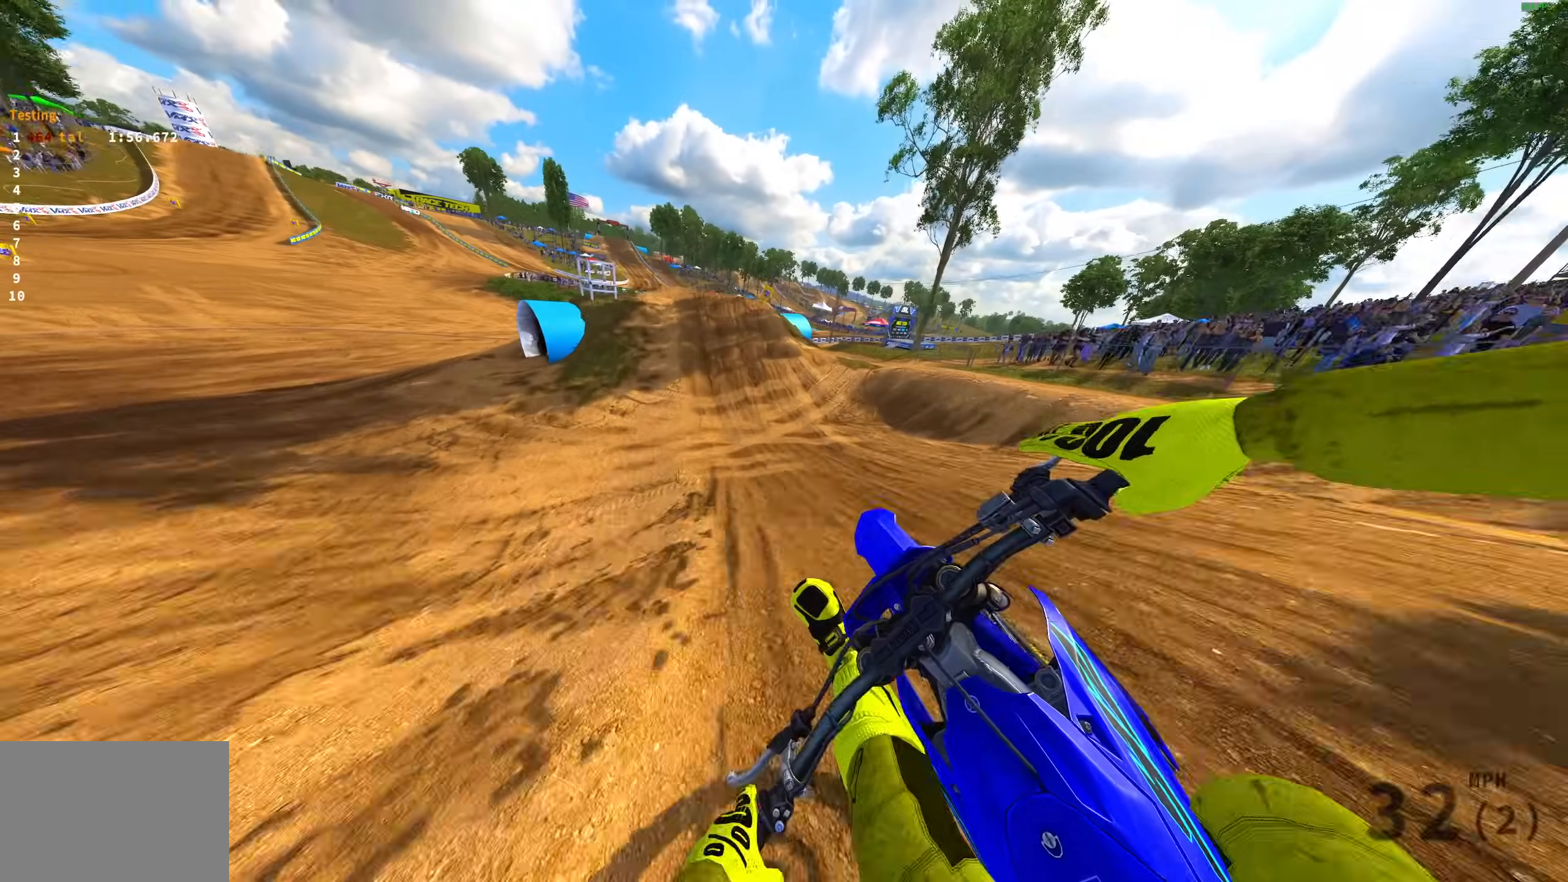
{"buttons": ["R2"], "left_stick": "up-right", "right_stick": "center", "events": [[50, "R2", "down"], [50, "right_stick", "up-right"], [133, "left_stick", "center"], [183, "R2", "up"], [233, "left_stick", "right"], [300, "R2", "down"], [367, "left_stick", "up-right"], [367, "right_stick", "up"], [483, "right_stick", "center"]]}
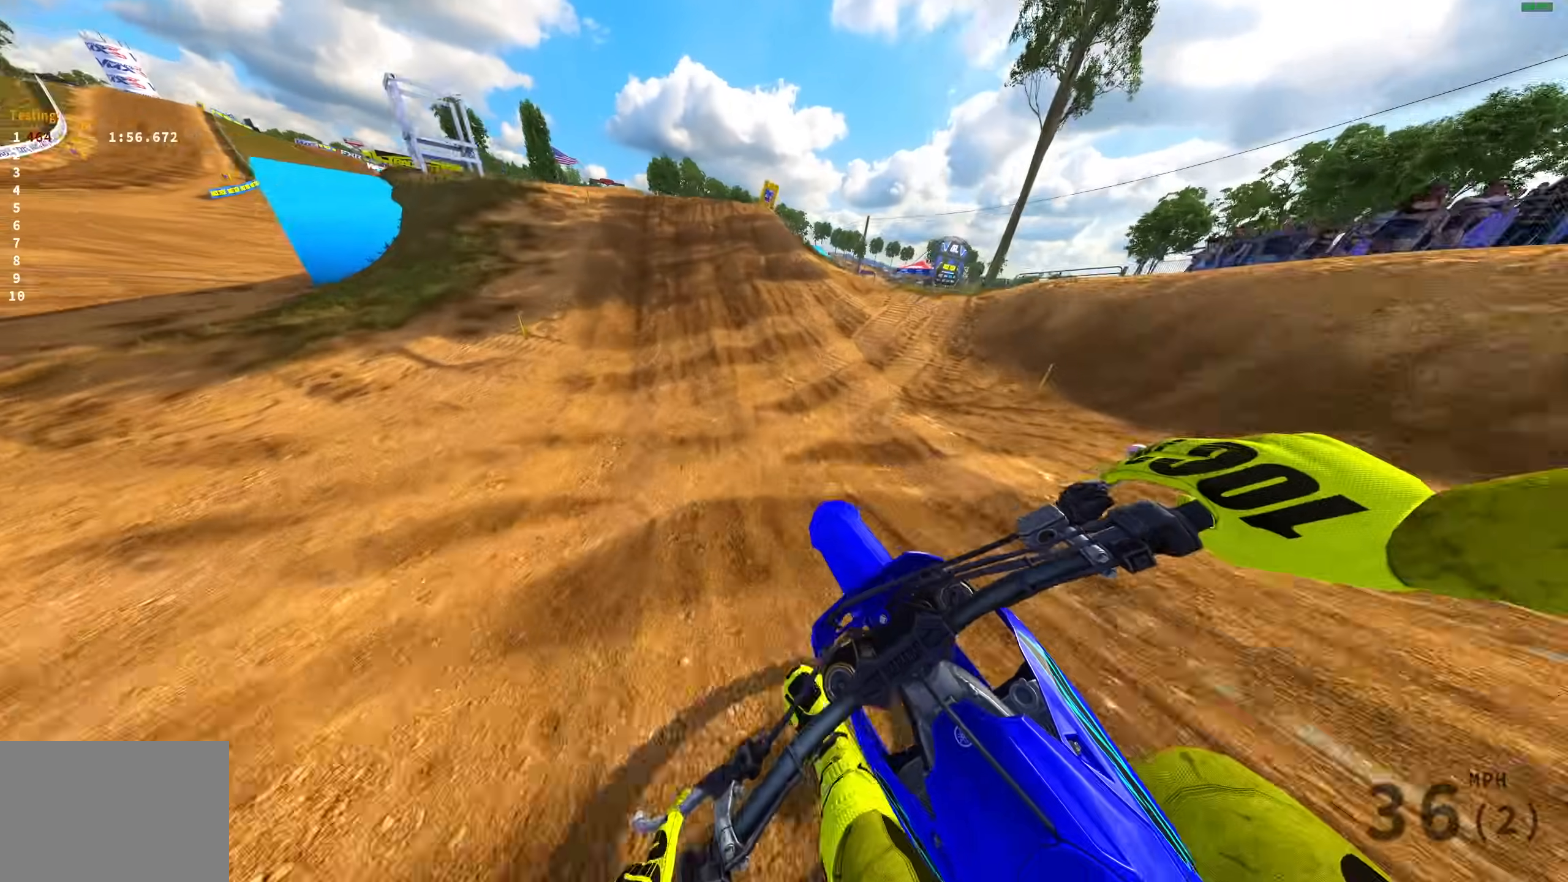
{"buttons": [], "left_stick": "up-right", "right_stick": "center", "events": [[150, "right_stick", "up-left"], [250, "right_stick", "center"], [333, "R2", "up"]]}
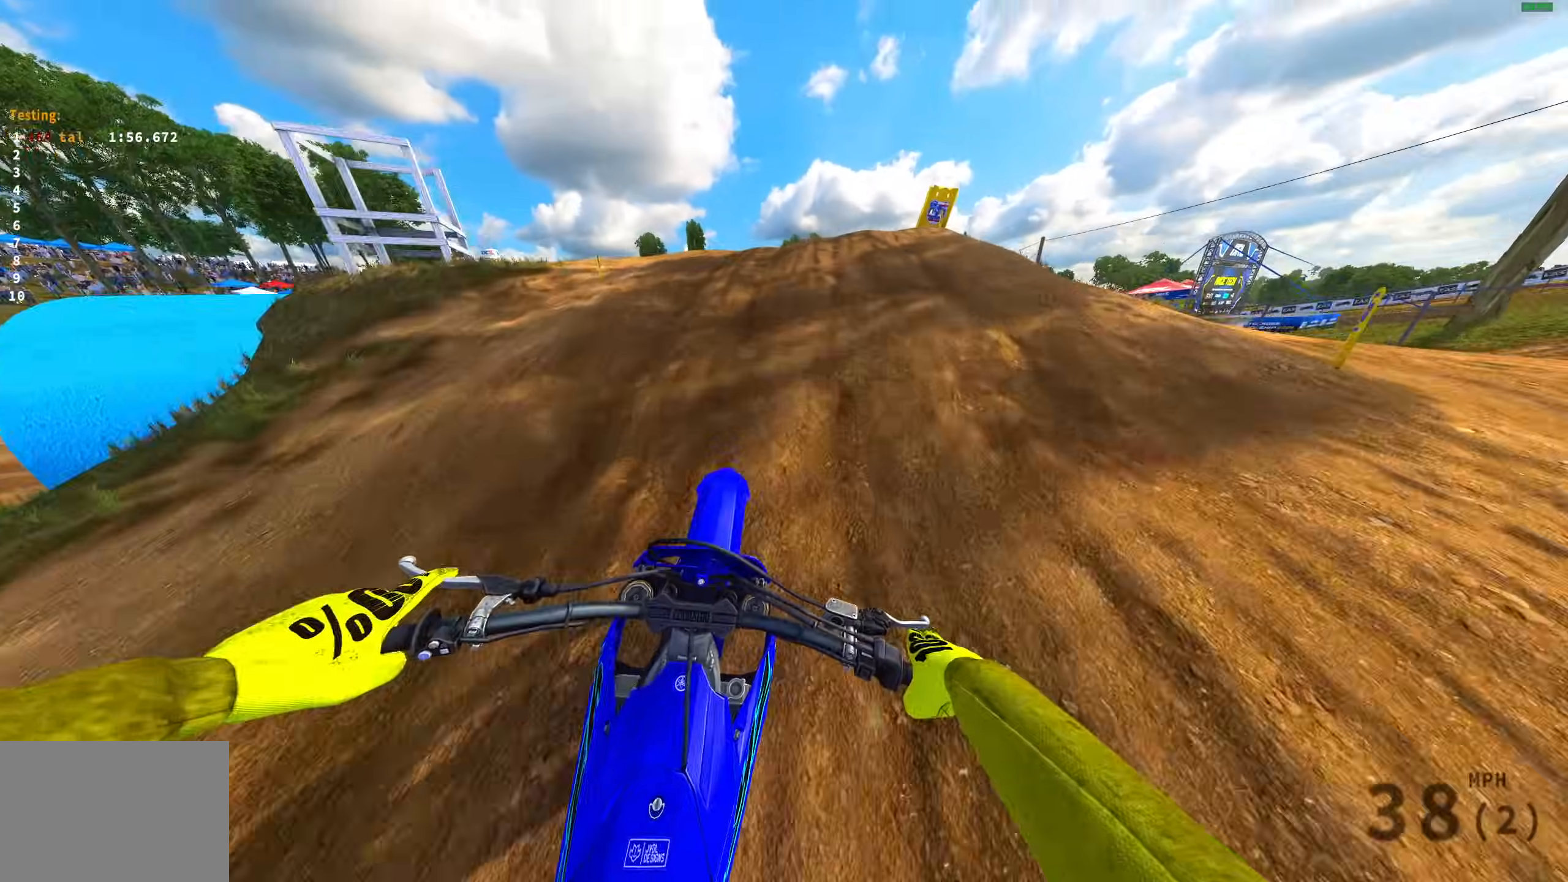
{"buttons": [], "left_stick": "right", "right_stick": "up-right", "events": [[83, "right_stick", "right"], [200, "right_stick", "up-right"], [333, "R2", "down"], [383, "R2", "up"], [400, "left_stick", "right"]]}
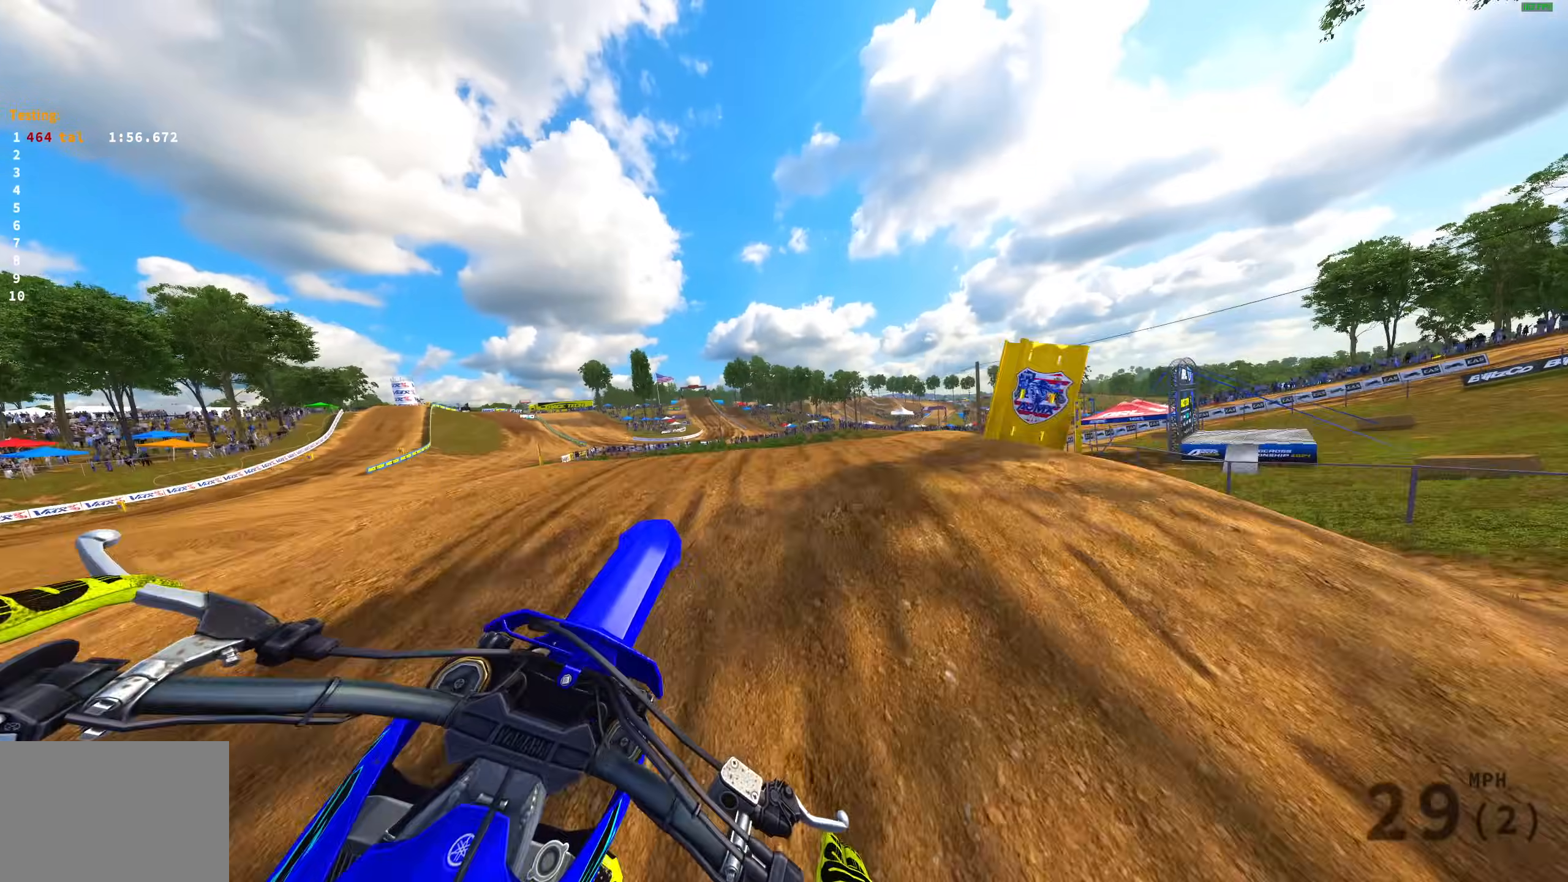
{"buttons": ["R2"], "left_stick": "left", "right_stick": "left", "events": [[50, "right_stick", "center"], [250, "R2", "down"], [250, "R3", "down"], [317, "left_stick", "center"], [333, "R2", "up"], [367, "R3", "up"], [383, "left_stick", "left"], [383, "right_stick", "left"], [433, "R2", "down"]]}
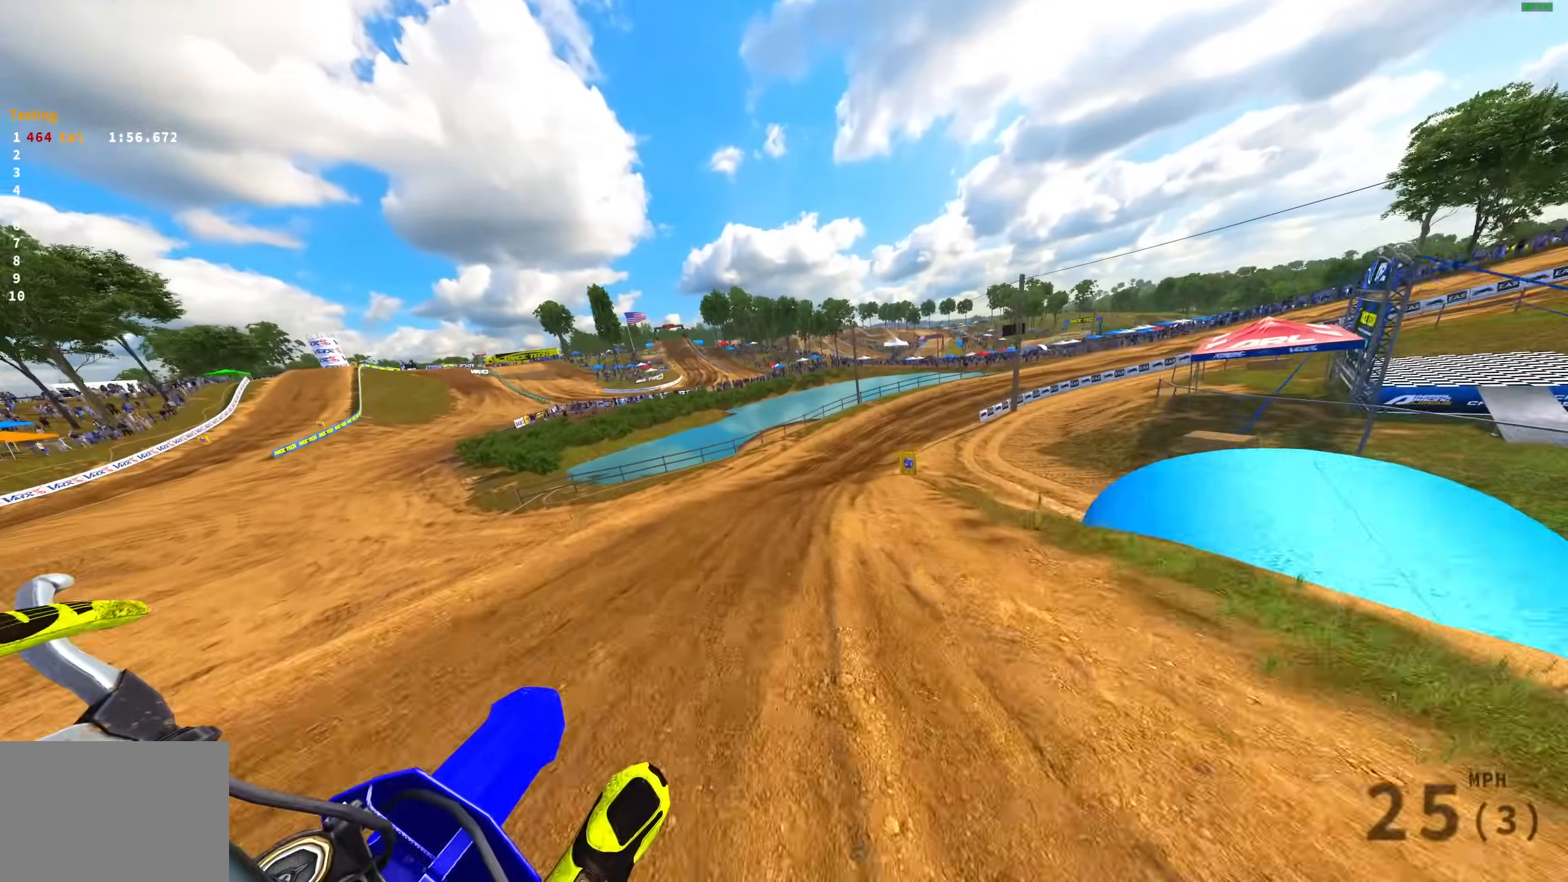
{"buttons": ["R2"], "left_stick": "up-right", "right_stick": "up-left", "events": [[33, "right_stick", "up-left"], [267, "left_stick", "center"], [483, "left_stick", "up-right"]]}
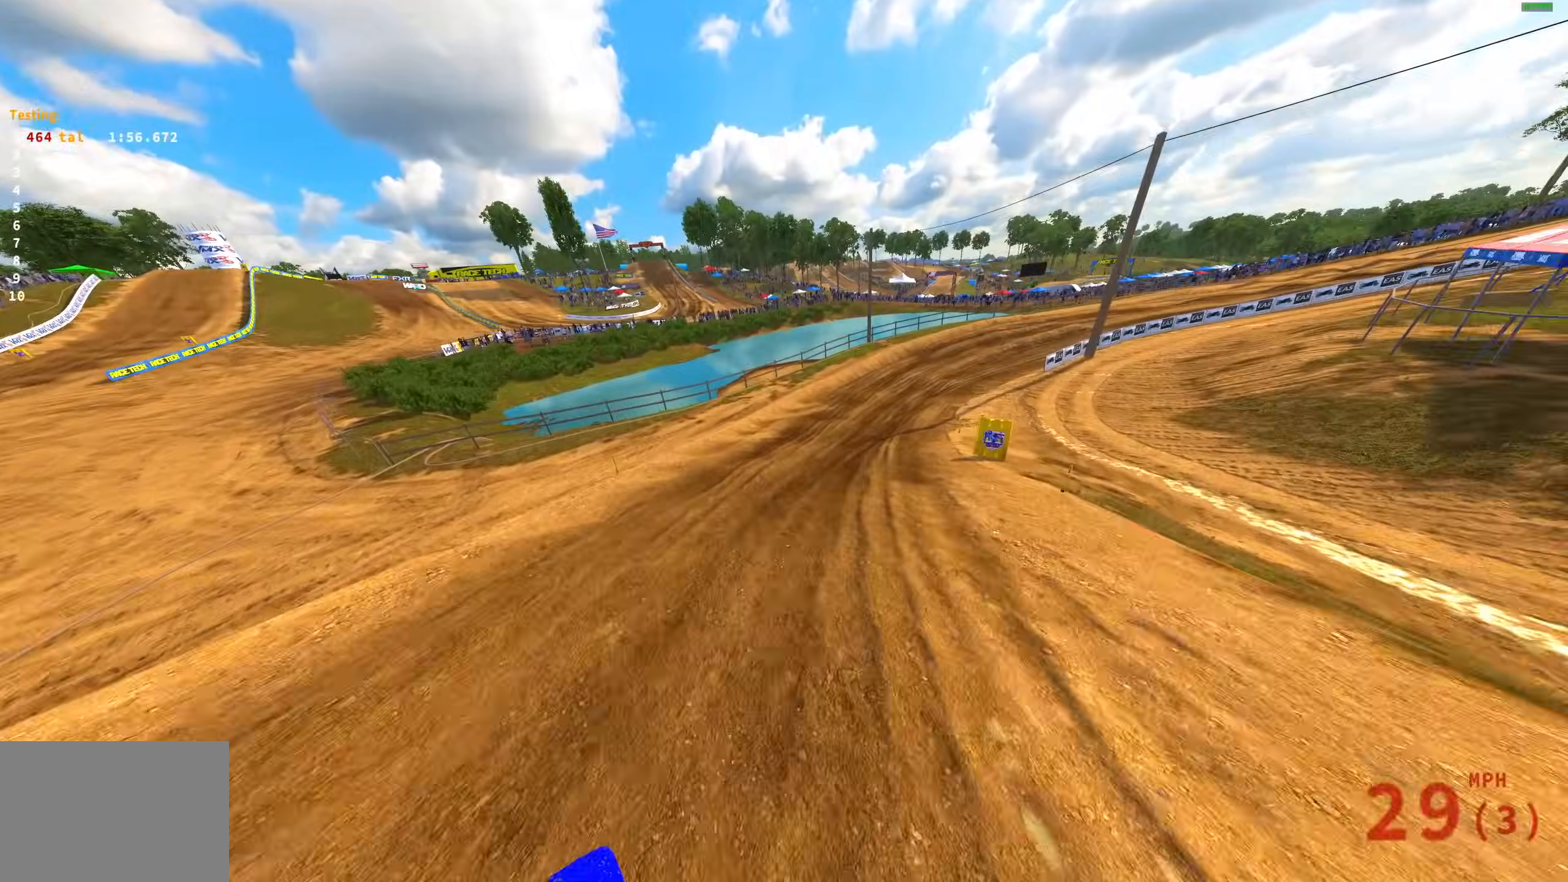
{"buttons": ["R2"], "left_stick": "up-right", "right_stick": "up-left", "events": []}
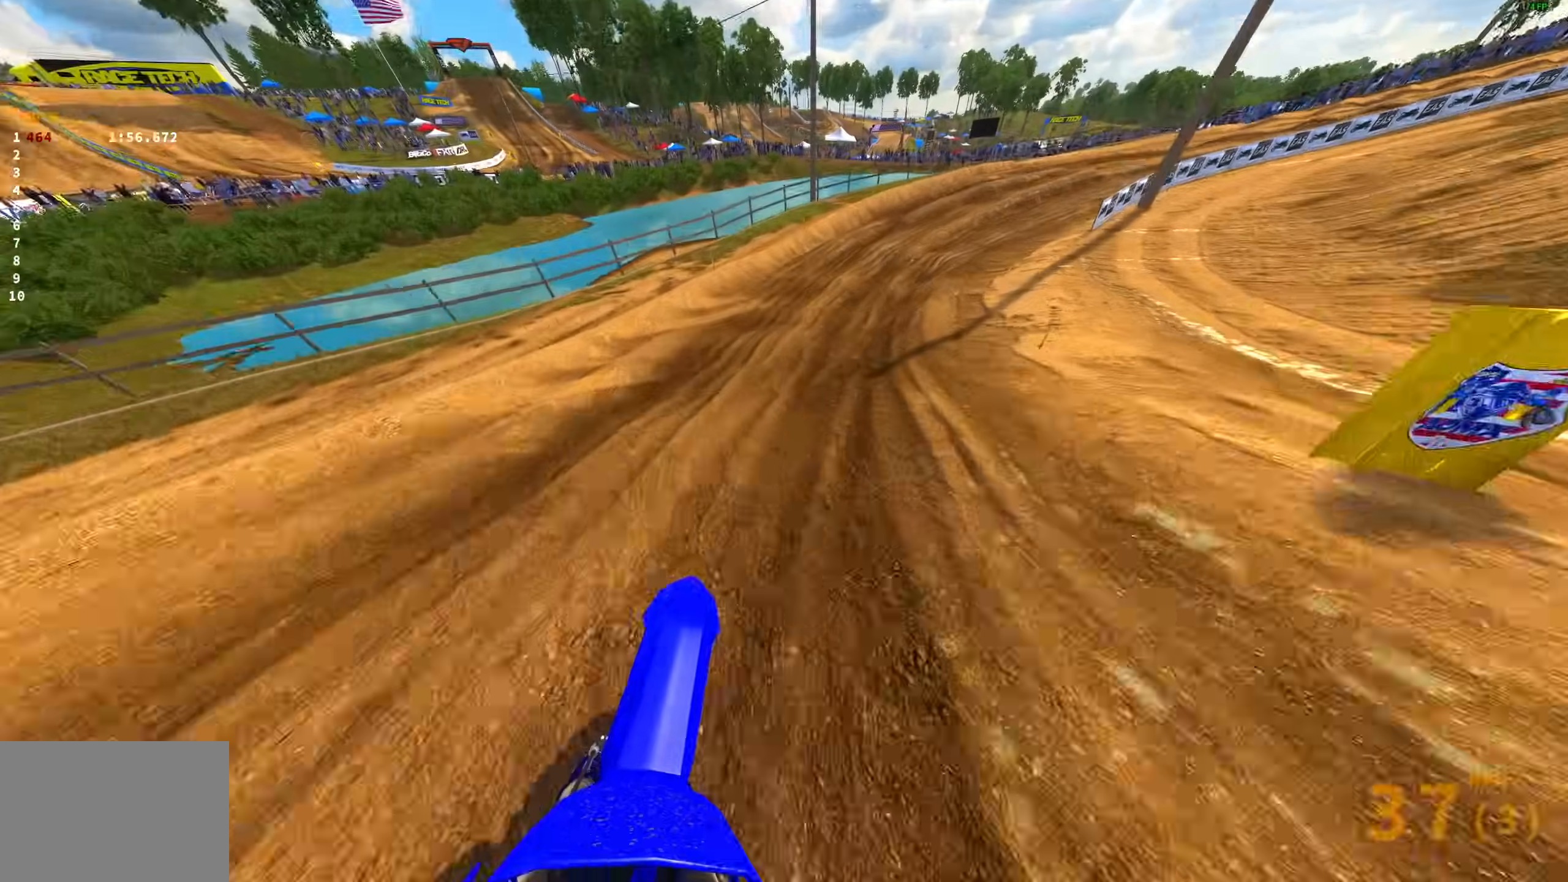
{"buttons": ["R2"], "left_stick": "up-right", "right_stick": "up-left", "events": []}
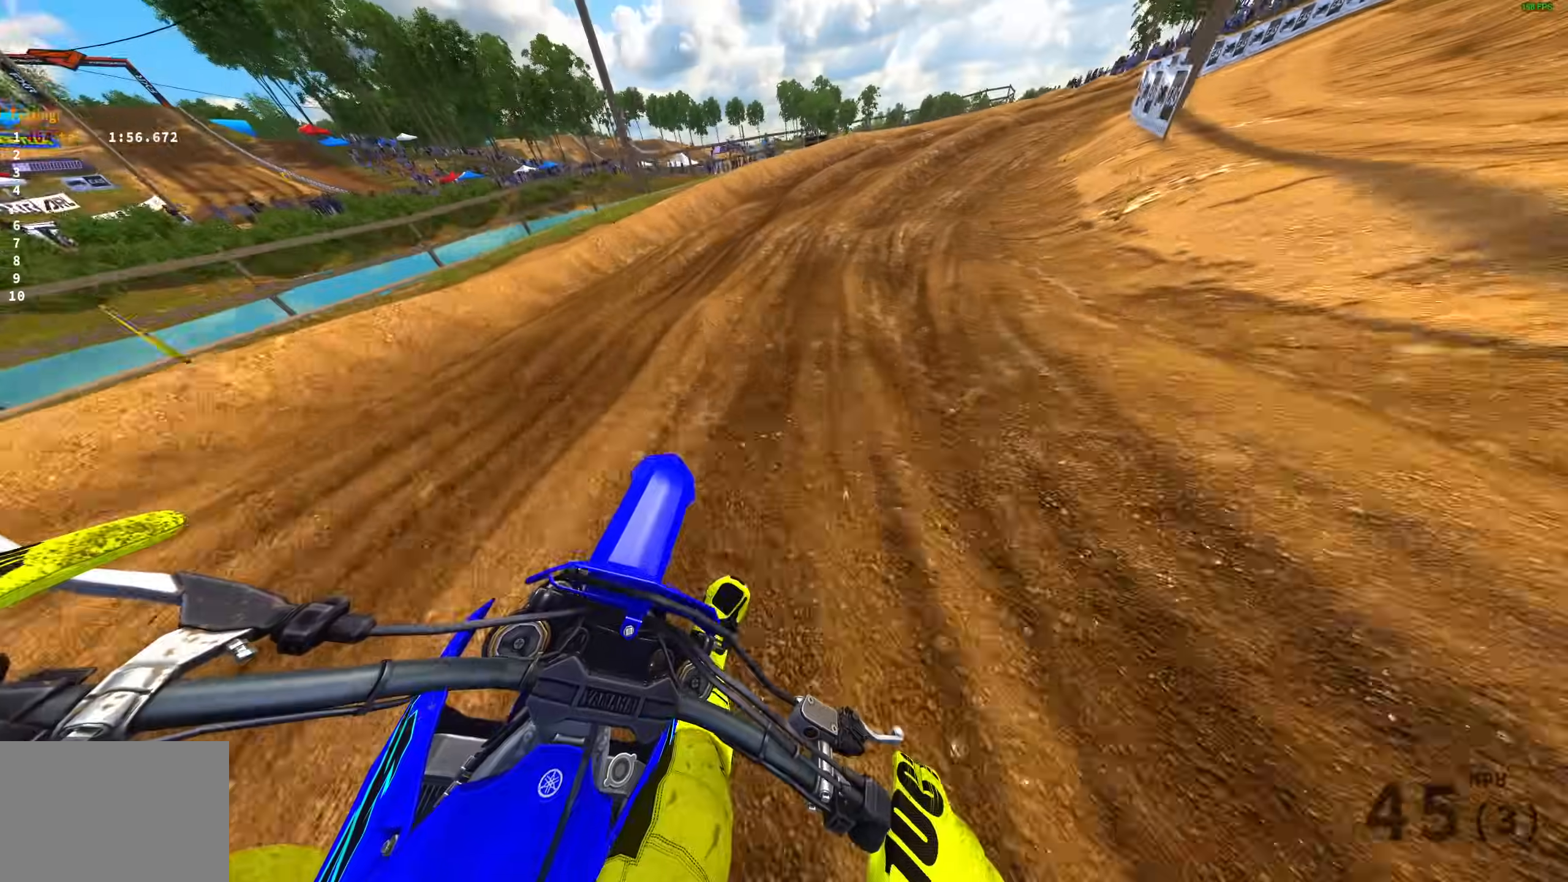
{"buttons": ["R2"], "left_stick": "up-right", "right_stick": "up", "events": [[283, "right_stick", "up"]]}
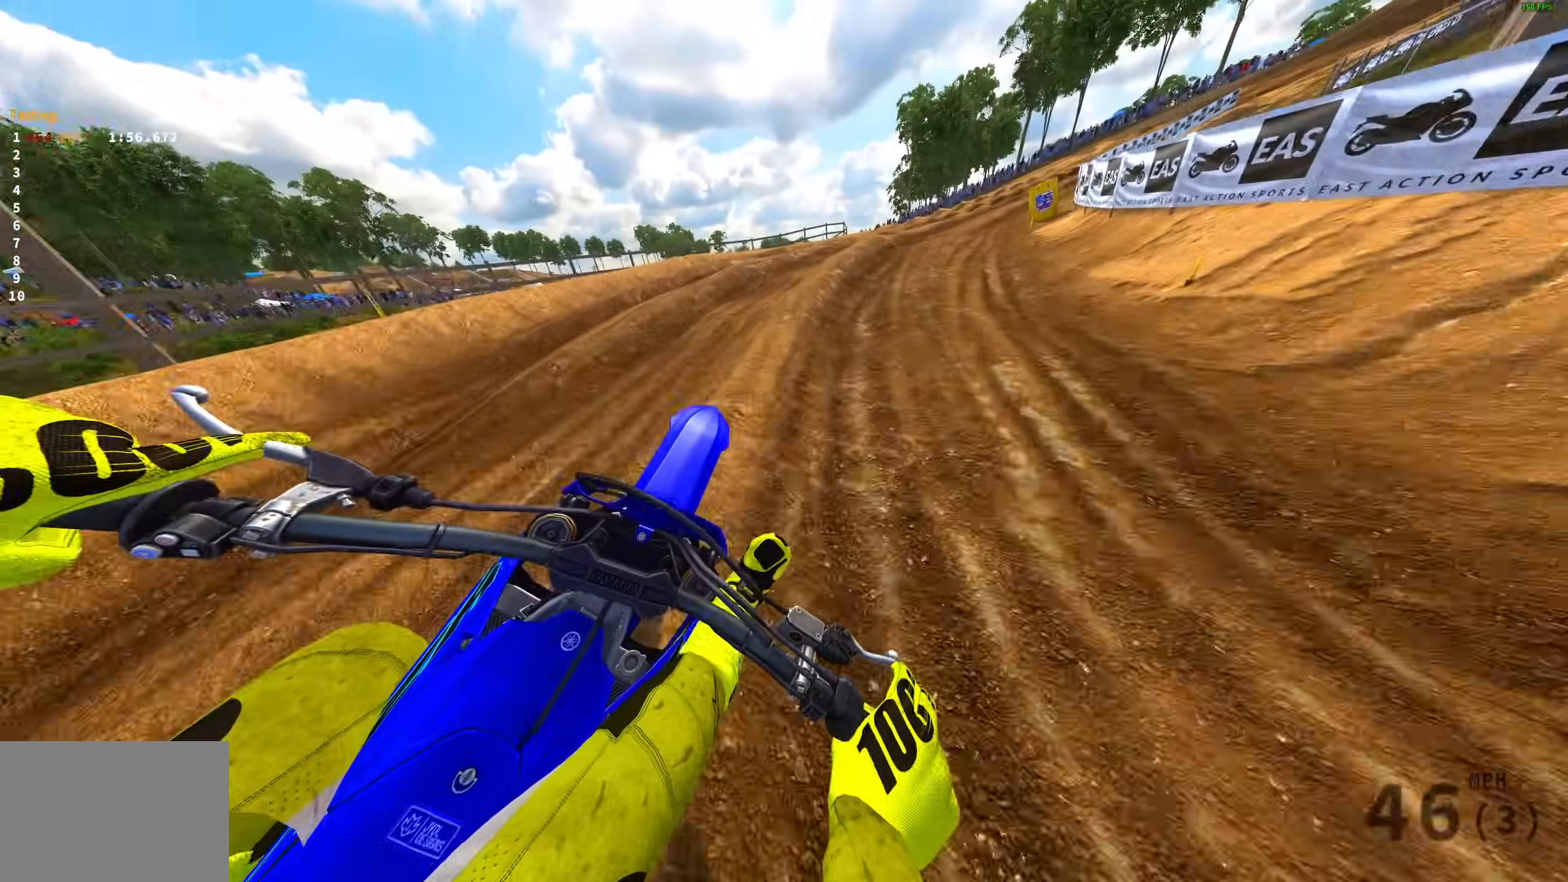
{"buttons": ["R2"], "left_stick": "up-right", "right_stick": "up-left", "events": [[300, "R2", "up"], [383, "right_stick", "up-left"], [500, "R2", "down"]]}
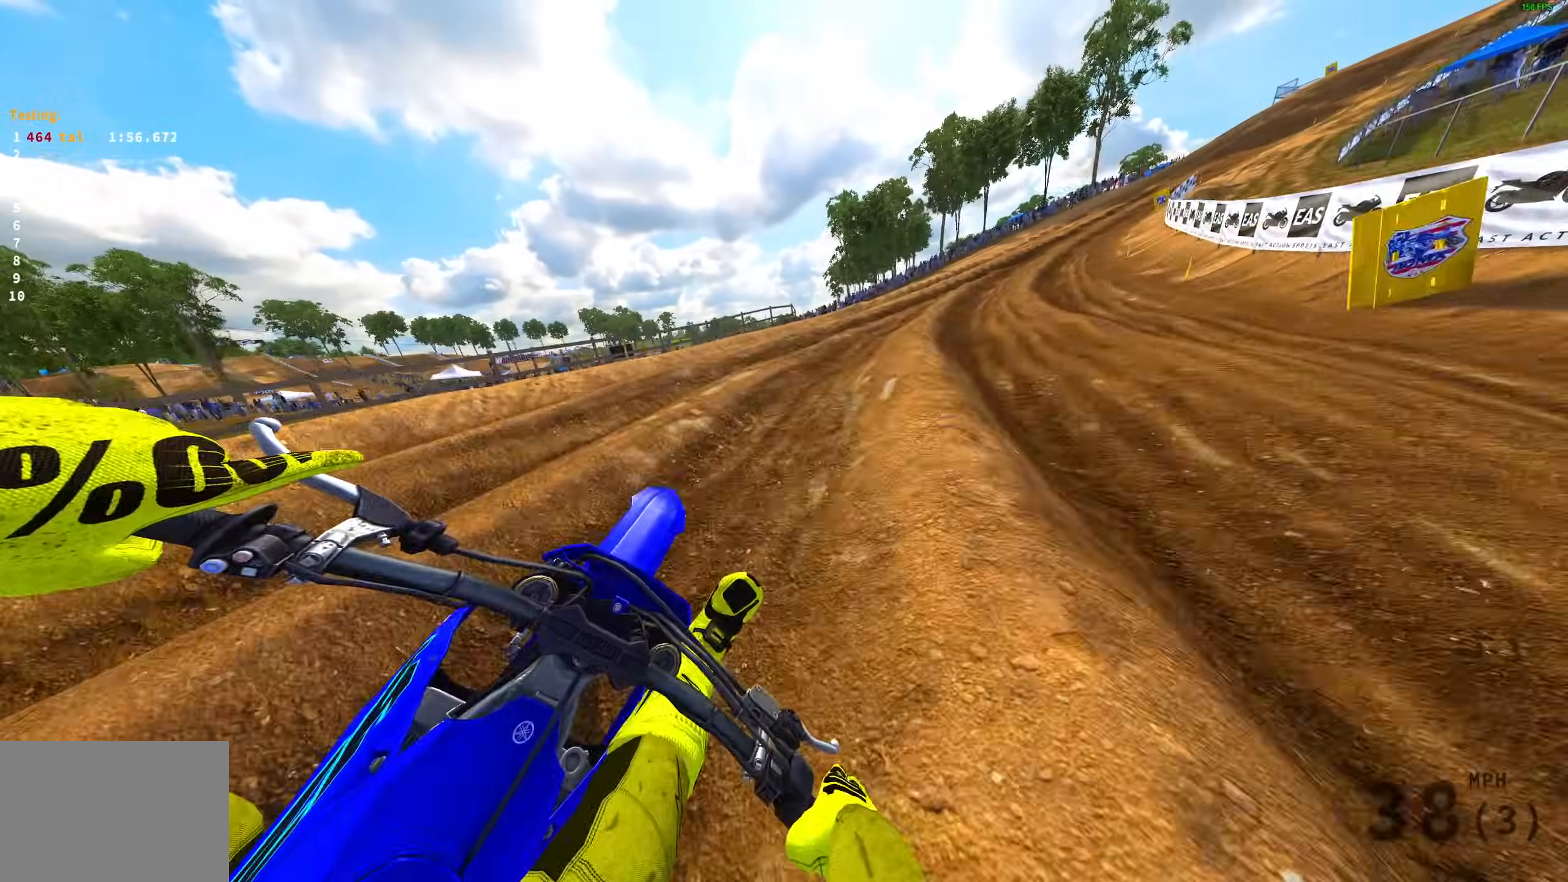
{"buttons": ["R2"], "left_stick": "up-right", "right_stick": "up-left", "events": []}
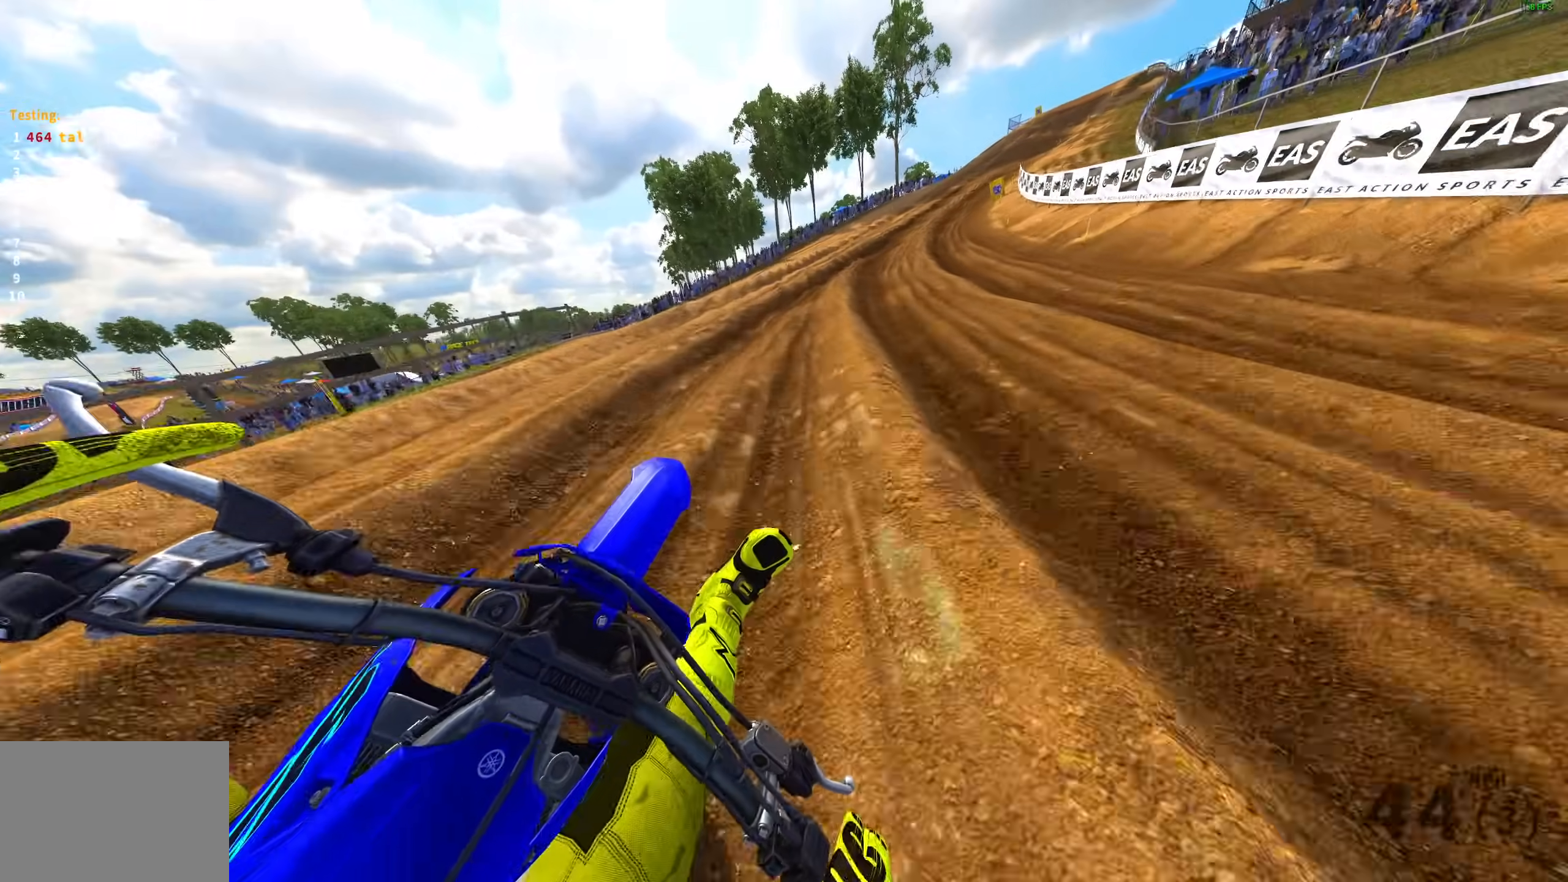
{"buttons": ["R2"], "left_stick": "up-right", "right_stick": "up-right", "events": [[17, "right_stick", "up"], [167, "right_stick", "up-right"]]}
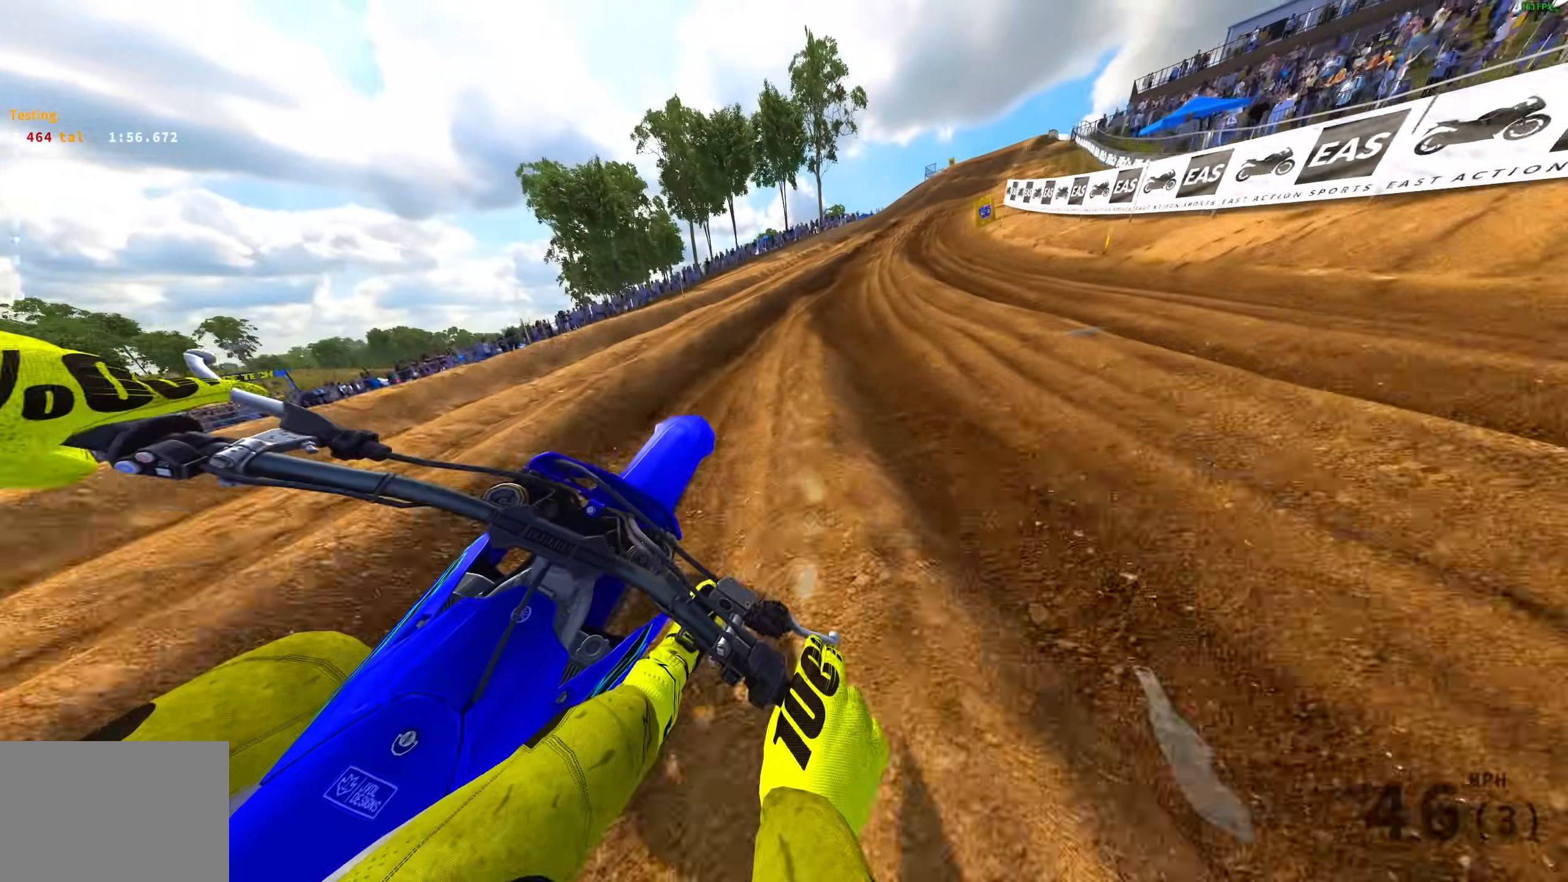
{"buttons": ["R2"], "left_stick": "up-right", "right_stick": "up-right", "events": []}
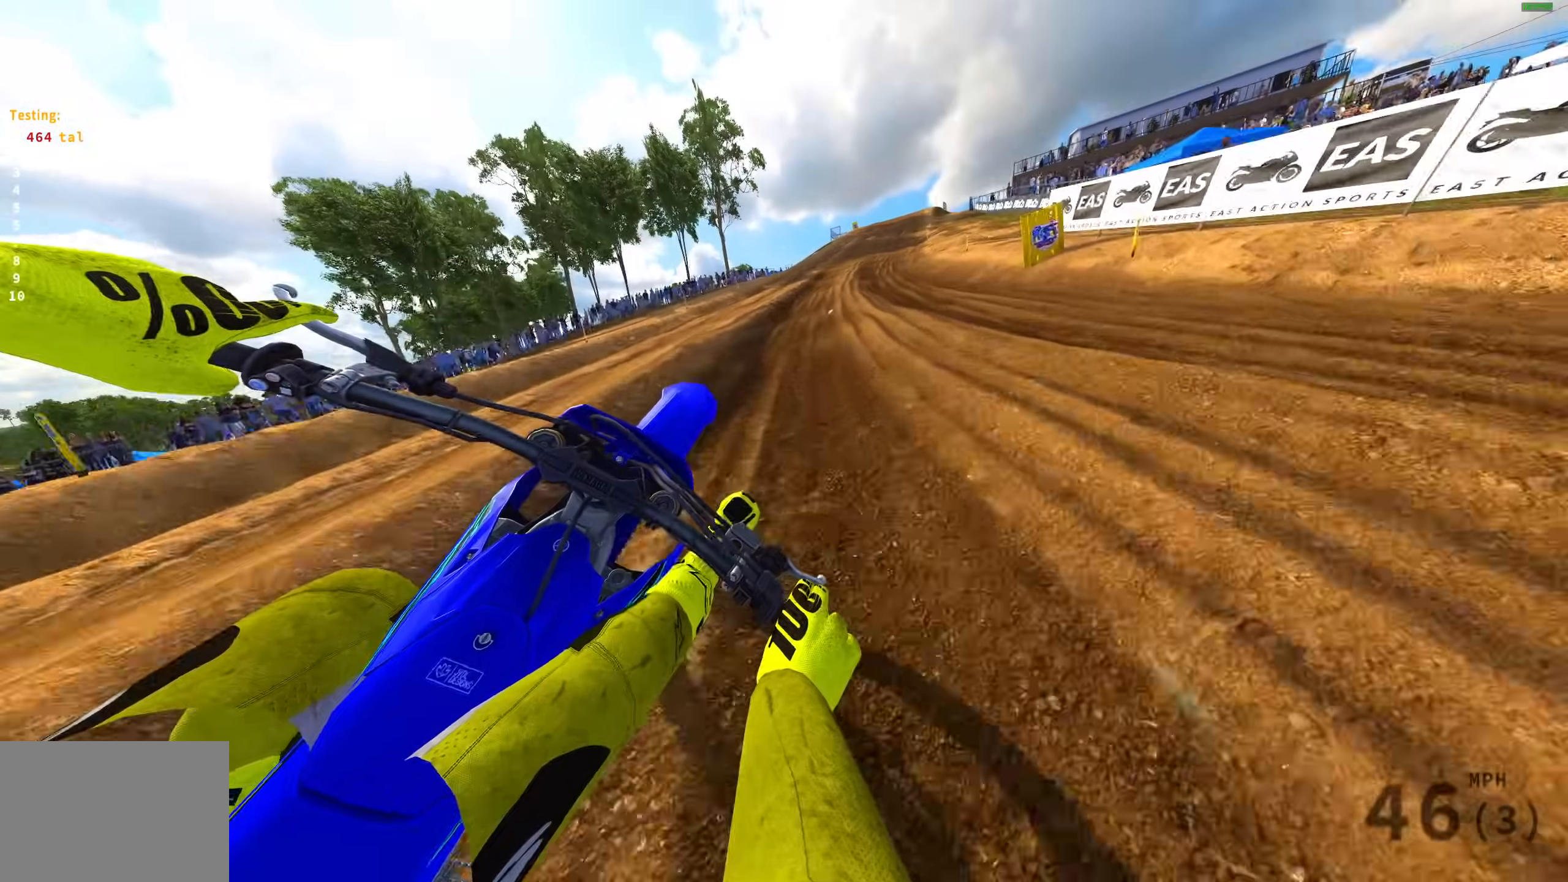
{"buttons": ["R2"], "left_stick": "up-right", "right_stick": "up-right", "events": []}
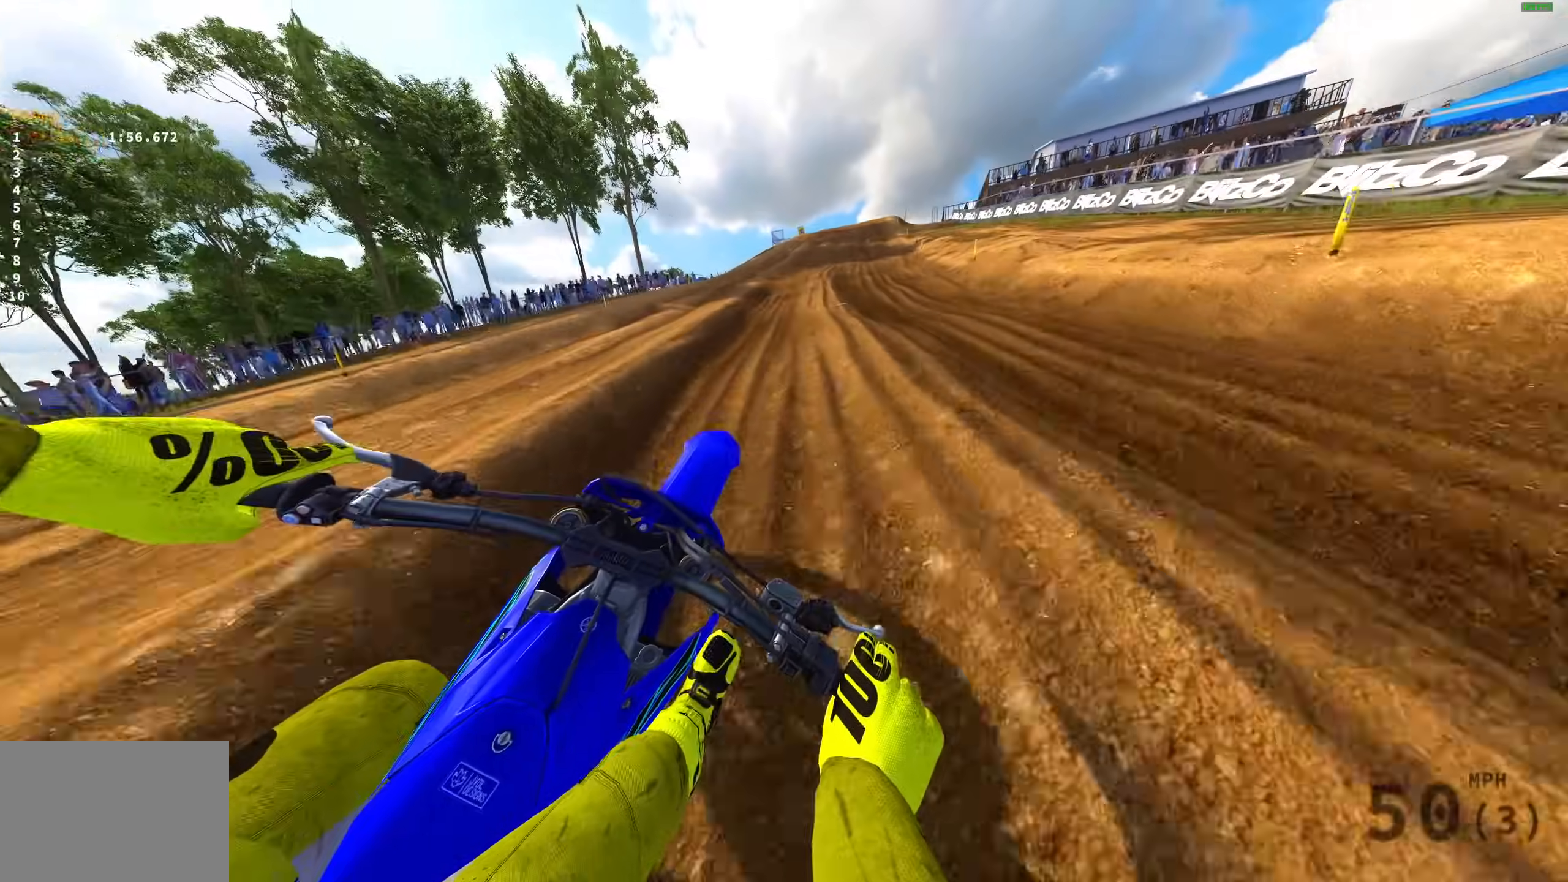
{"buttons": ["R2"], "left_stick": "up-right", "right_stick": "up-right", "events": []}
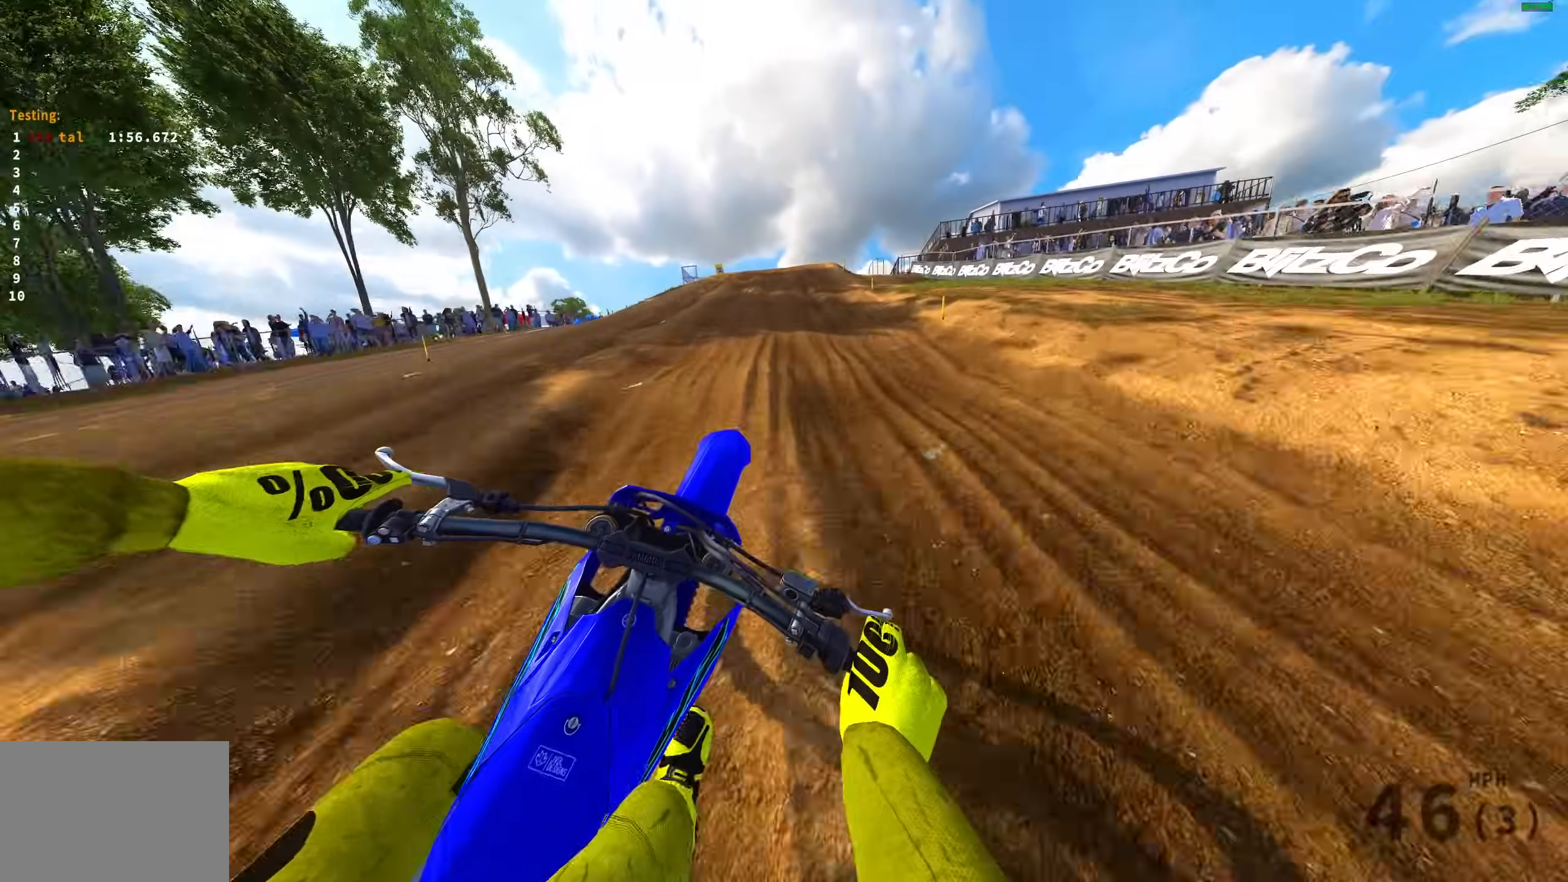
{"buttons": ["R2"], "left_stick": "center", "right_stick": "center", "events": [[117, "left_stick", "right"], [117, "right_stick", "center"], [383, "left_stick", "center"]]}
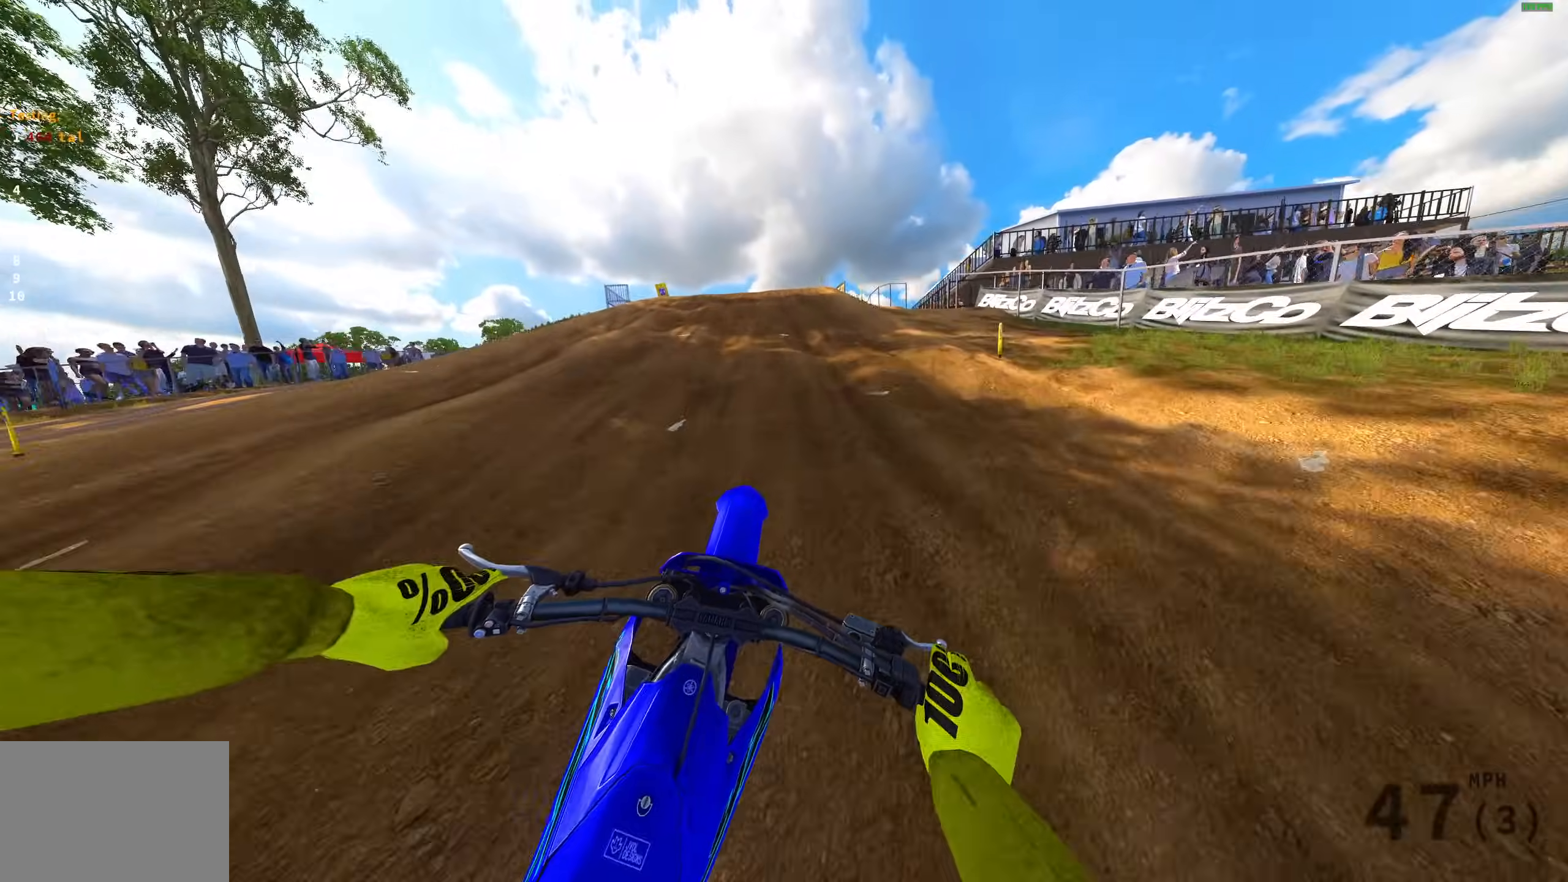
{"buttons": ["R2"], "left_stick": "left", "right_stick": "down", "events": [[50, "L3", "down"], [67, "R2", "up"], [100, "right_stick", "down"], [167, "L3", "up"], [167, "left_stick", "left"], [267, "L3", "down"], [383, "L3", "up"], [483, "R2", "down"]]}
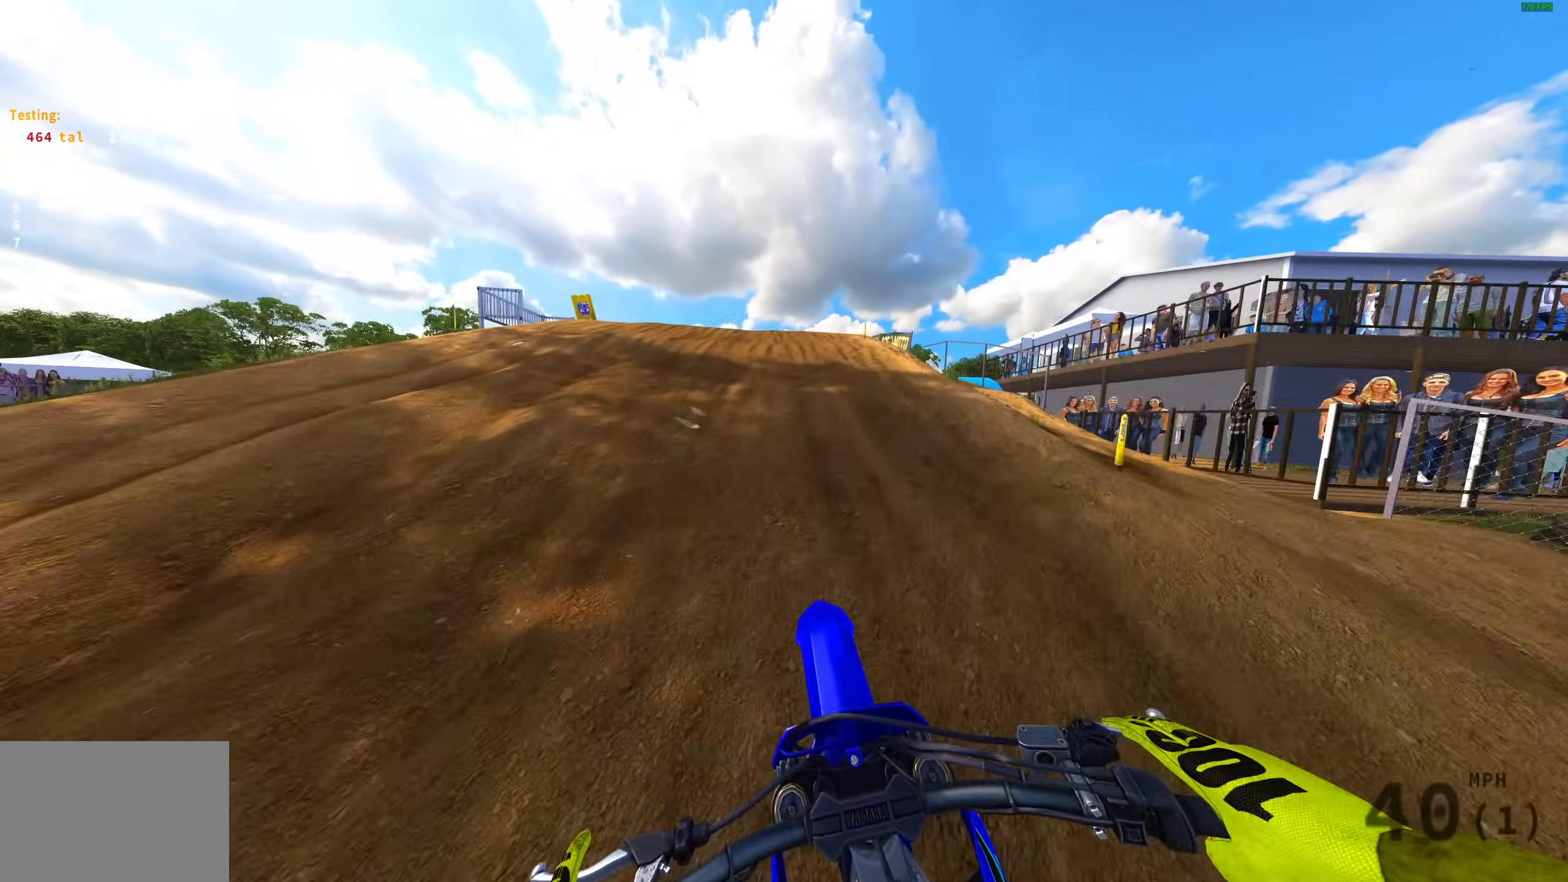
{"buttons": [], "left_stick": "left", "right_stick": "center", "events": [[50, "R2", "up"], [417, "right_stick", "center"]]}
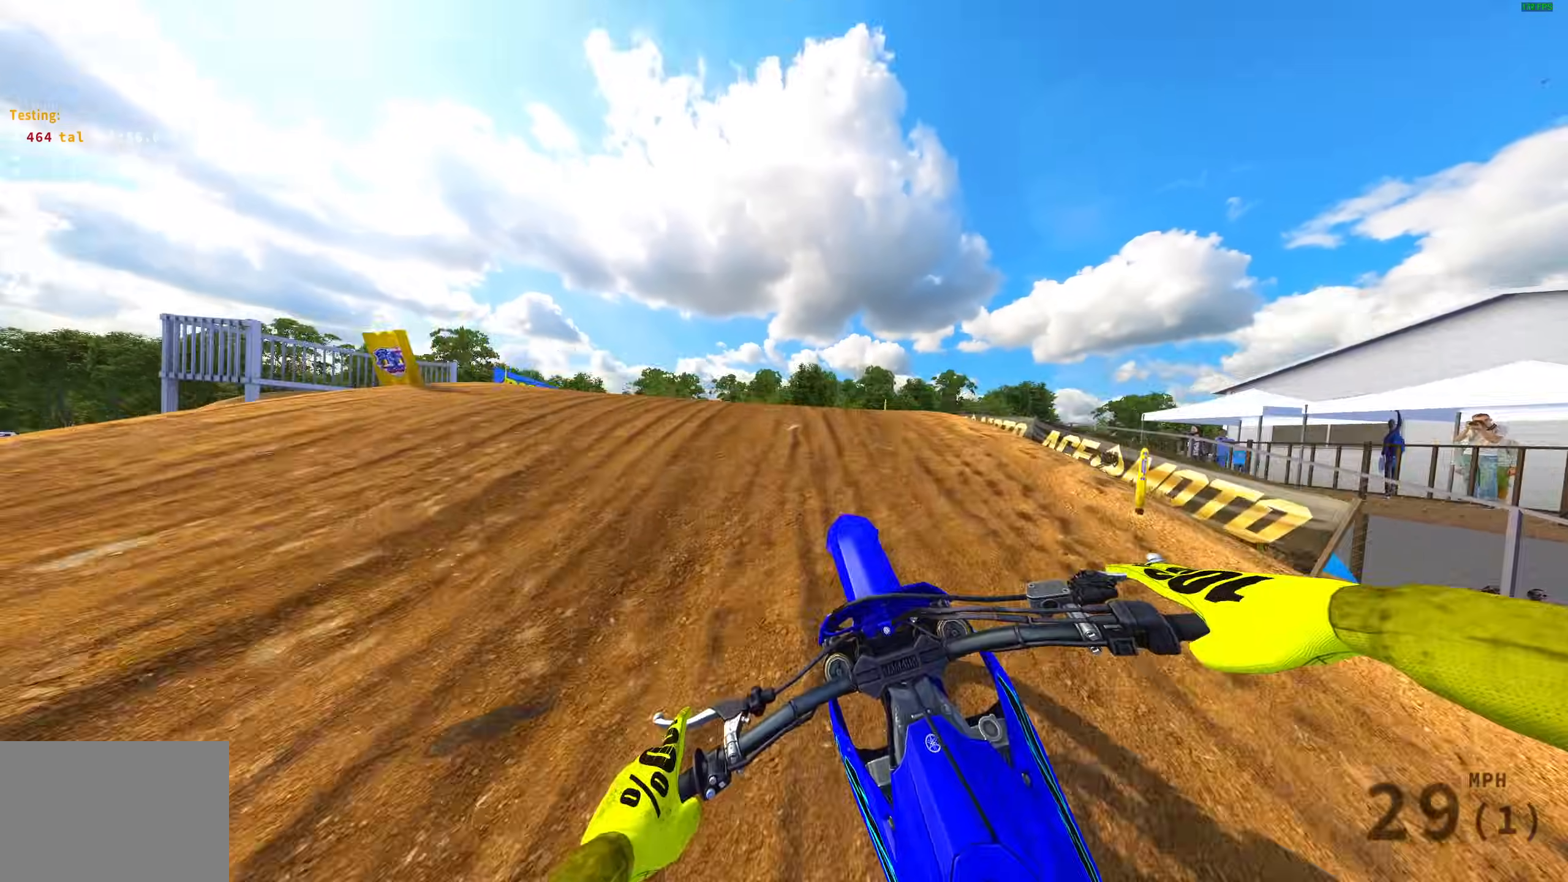
{"buttons": ["R2"], "left_stick": "up-left", "right_stick": "center", "events": [[50, "TRIANGLE", "down"], [233, "TRIANGLE", "up"], [250, "left_stick", "up-left"], [400, "R2", "down"]]}
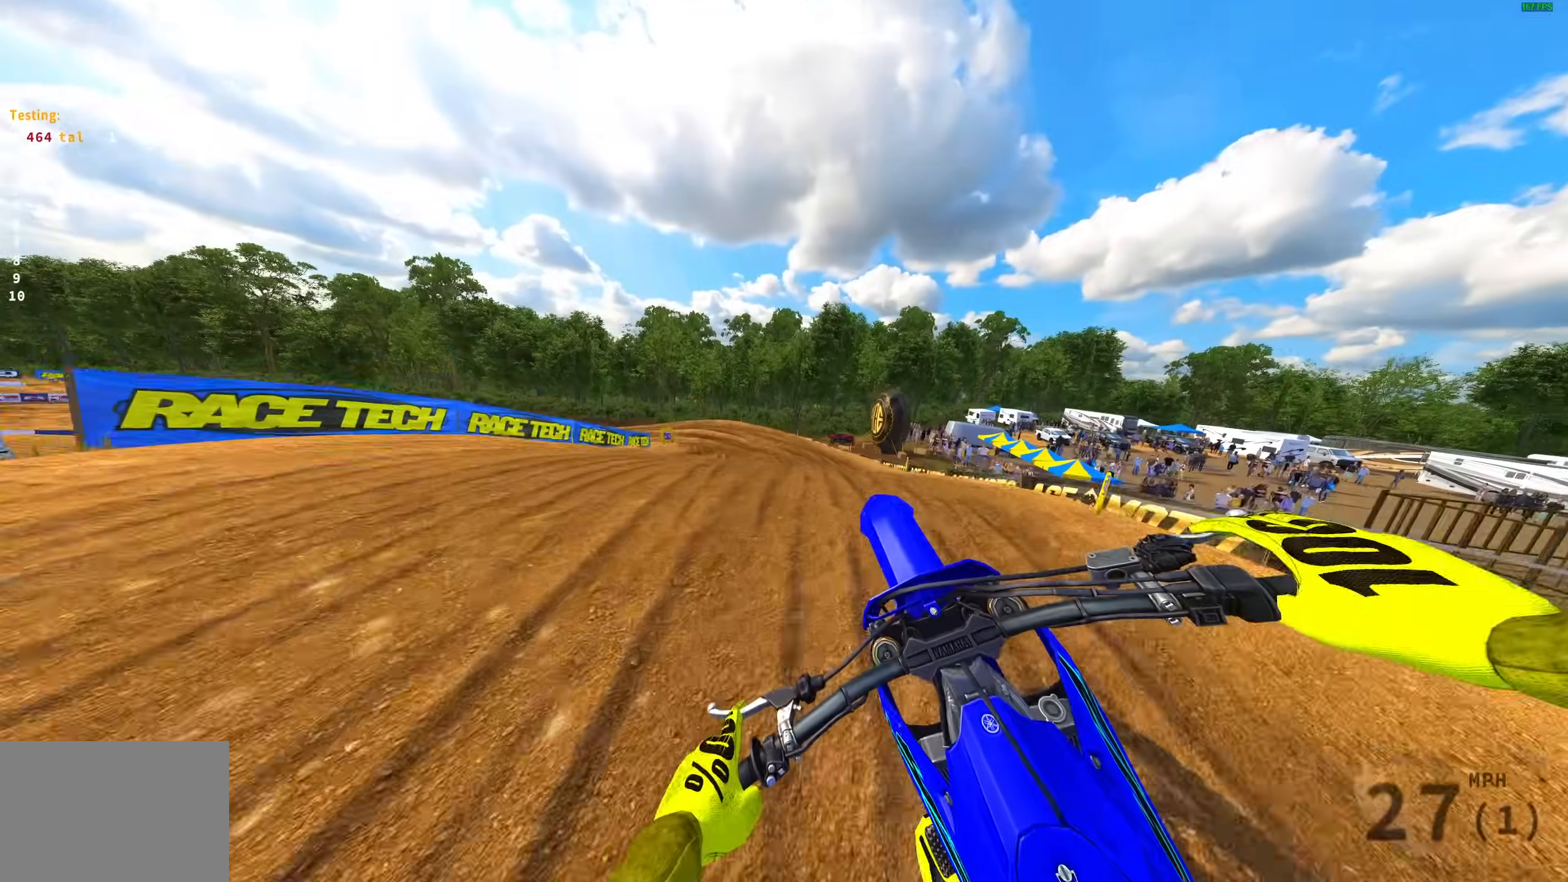
{"buttons": [], "left_stick": "center", "right_stick": "right", "events": [[17, "R2", "up"], [50, "right_stick", "down-right"], [333, "right_stick", "right"], [433, "left_stick", "center"]]}
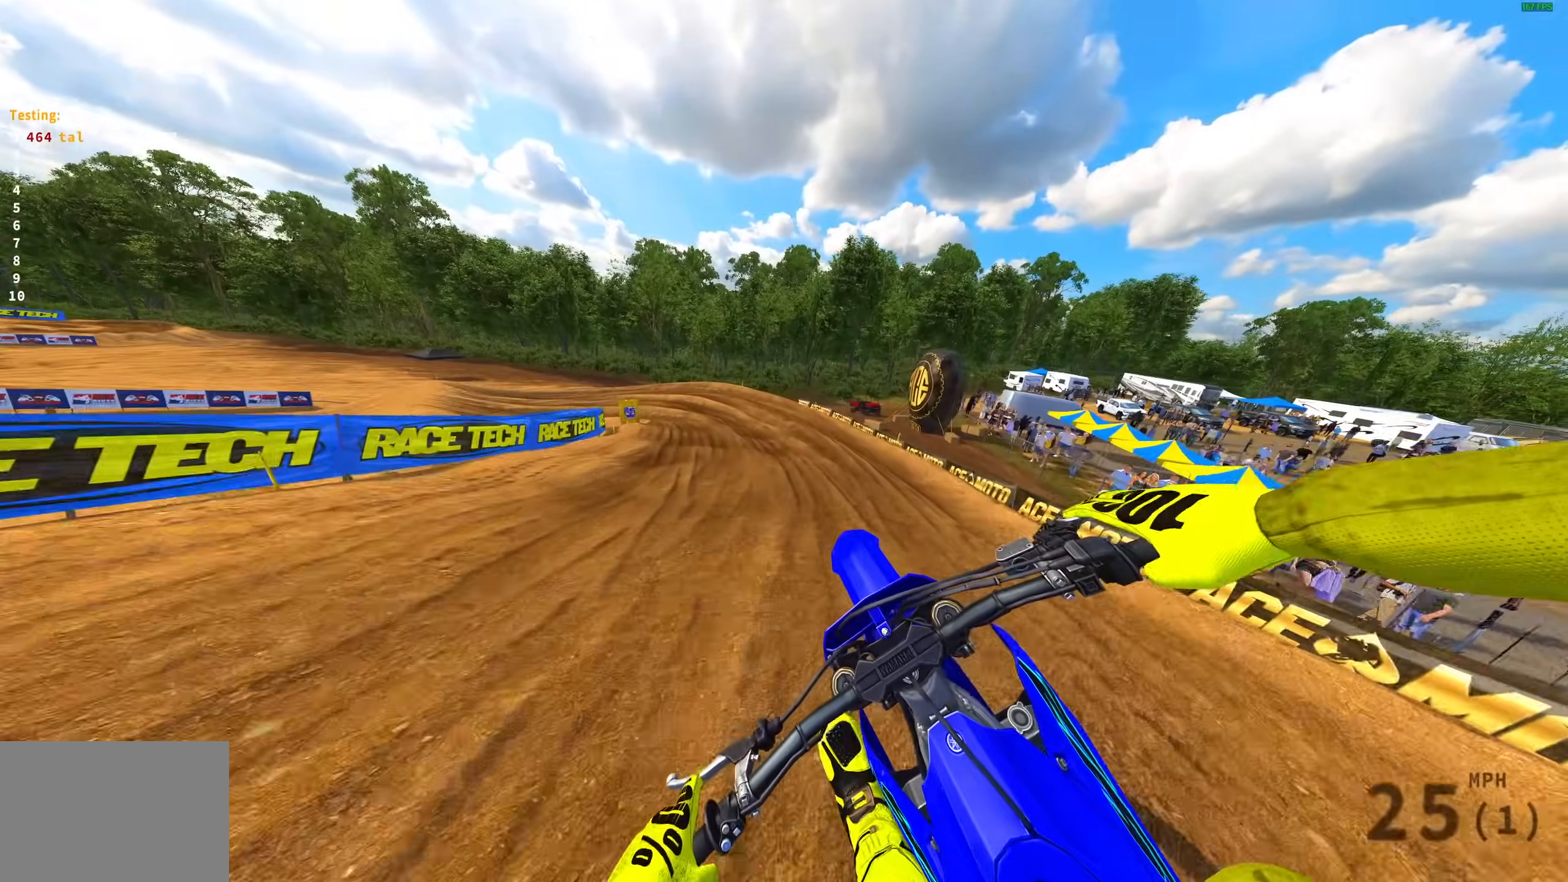
{"buttons": ["R2"], "left_stick": "up-left", "right_stick": "down-left", "events": [[17, "R2", "down"], [33, "right_stick", "center"], [183, "right_stick", "left"], [200, "left_stick", "up-left"], [500, "right_stick", "down-left"]]}
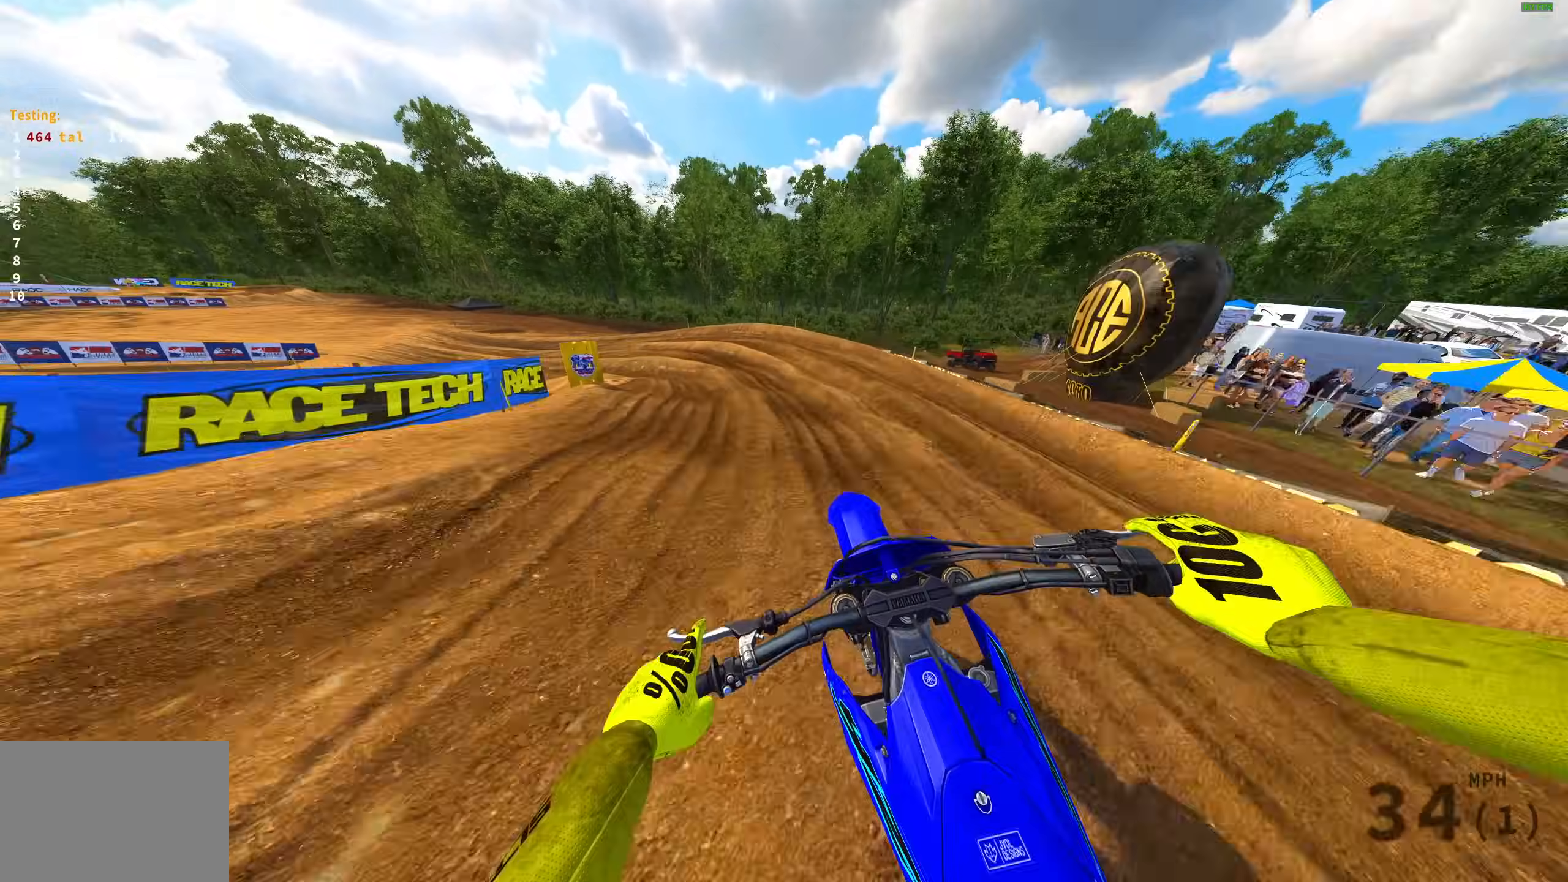
{"buttons": ["R2"], "left_stick": "up-left", "right_stick": "down", "events": [[117, "L3", "down"], [117, "R2", "up"], [217, "L3", "up"], [217, "right_stick", "down"], [450, "R2", "down"]]}
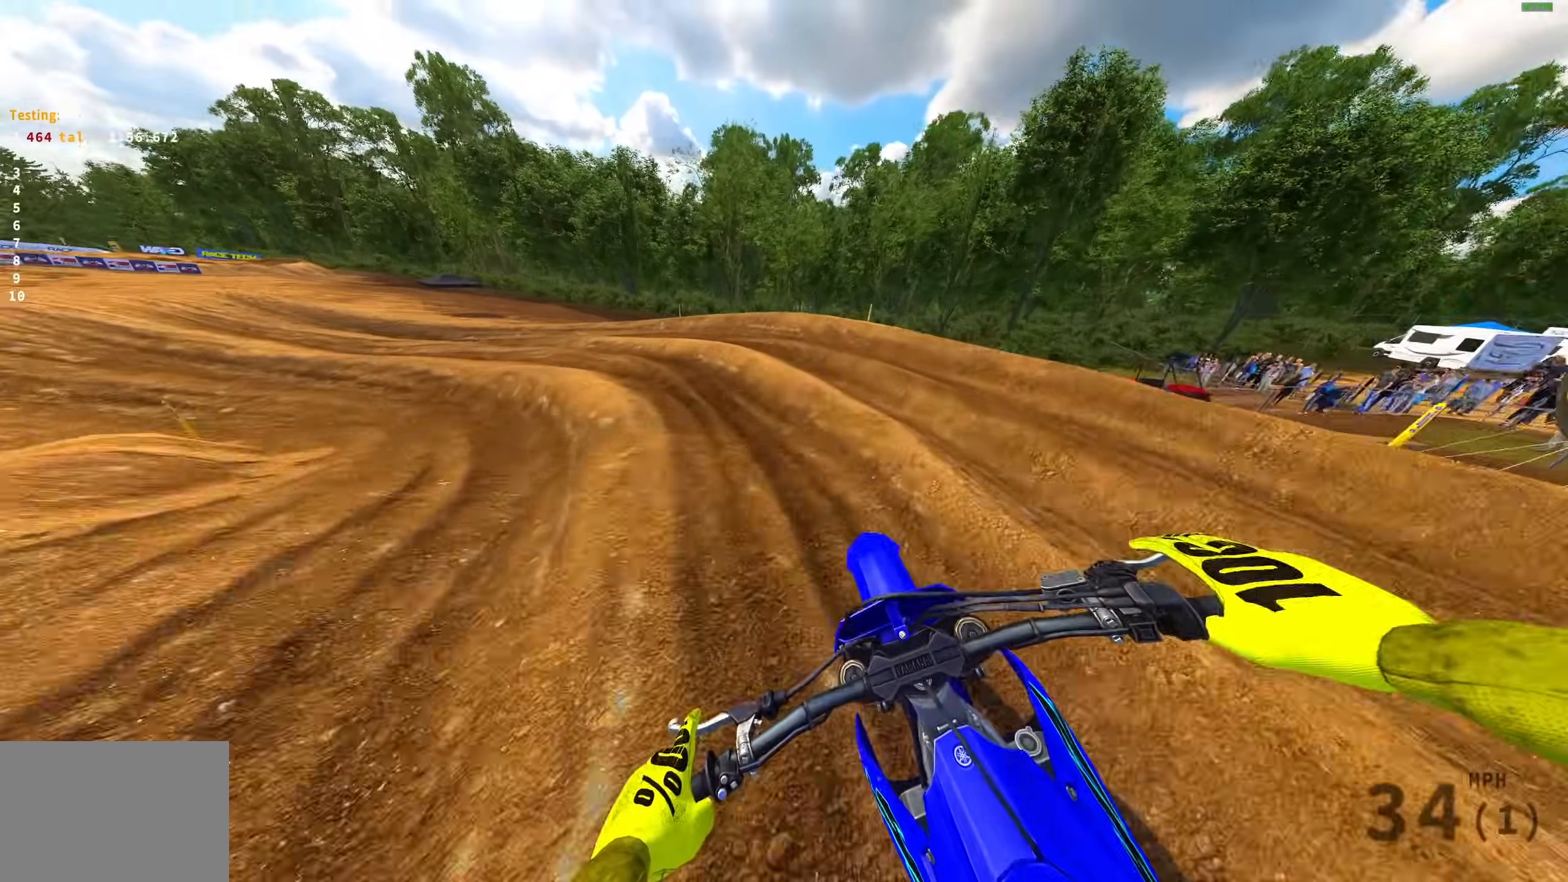
{"buttons": [], "left_stick": "up-left", "right_stick": "down-right", "events": [[33, "R2", "up"], [333, "right_stick", "down-right"]]}
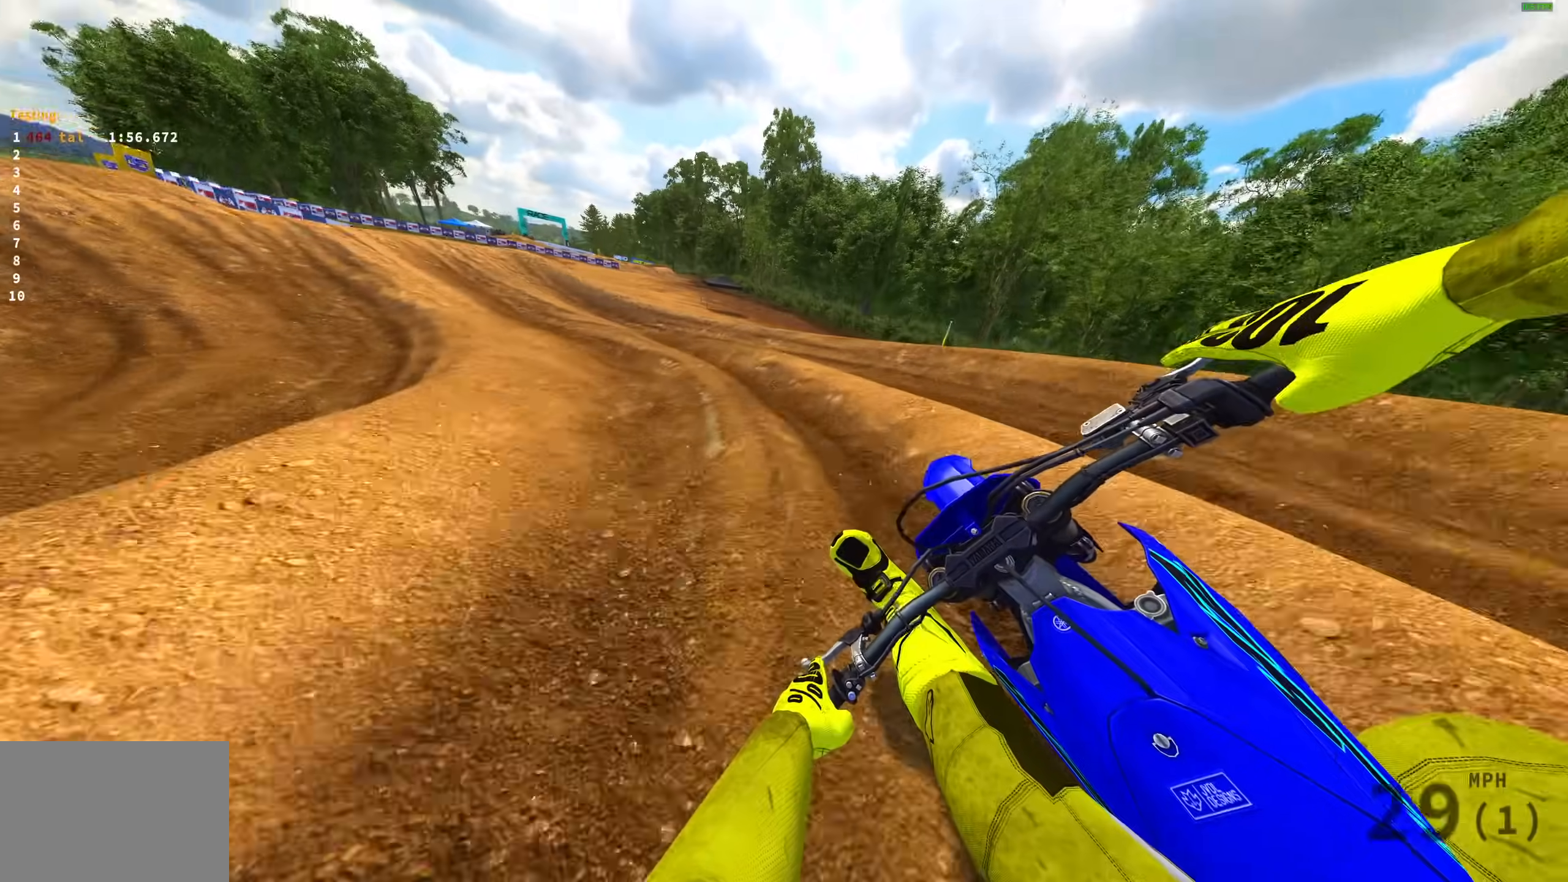
{"buttons": ["R2"], "left_stick": "up-left", "right_stick": "down-right", "events": [[83, "R2", "down"]]}